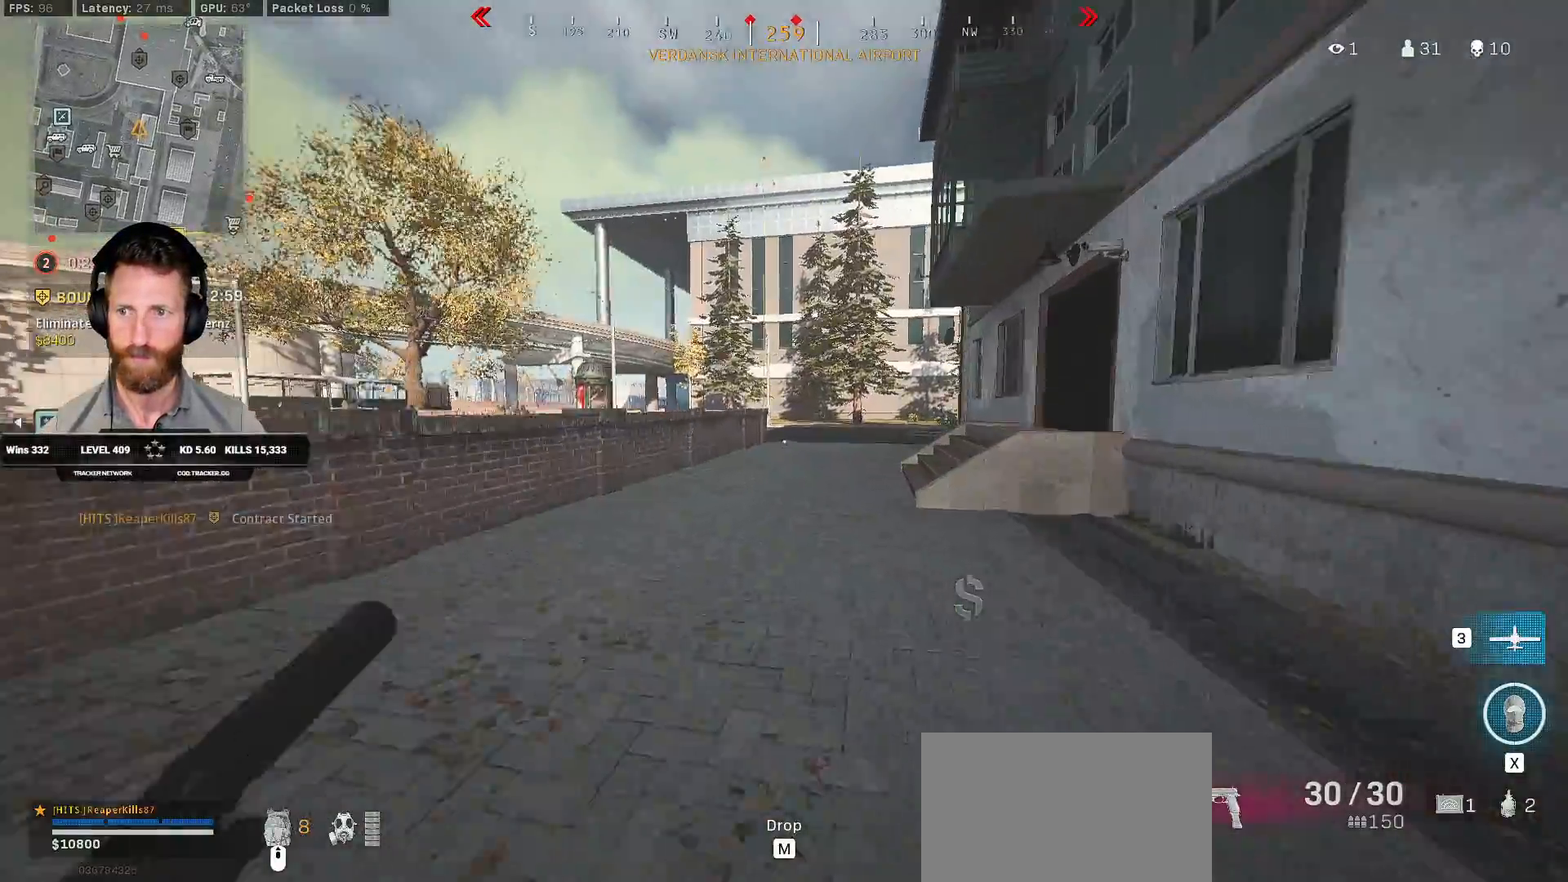
Gameplay with keyboard and mouse; each line is a JSON object with the keys and mouse buttons held at the frame after it. "events" lists presses ("down") and releases ("up") of "1", "2", "3", "4", "5", "a", "alt", "b", "c", "ctrl", "d", "e", "f", "g", "q", "r", "s", "shift", "space", "t", "tab", "v", "w", "x", "z", "mouse_left", "mouse_wheel", "mouse_right", "mouse_mb4" and "mouse_mb5" between this image and that frame as [ms after this image, input, new state], when the widget could be followed in between. "mouse_left", "mouse_wheel", "mouse_right", "mouse_mb4", "mouse_mb5" = the "left", "wheel", "right", "mb4", "mb5" buttons of the "mouse" list. No other keys are recorded. "wheel" means that the mouse wheel is clicked or scrolled. Mouse movement is not recorded.
{"keys": ["shift", "w"], "mouse": [], "events": [[17, "c", "down"], [83, "c", "up"], [117, "shift", "up"], [167, "c", "down"], [217, "space", "down"], [267, "c", "up"], [267, "shift", "down"], [333, "space", "up"]]}
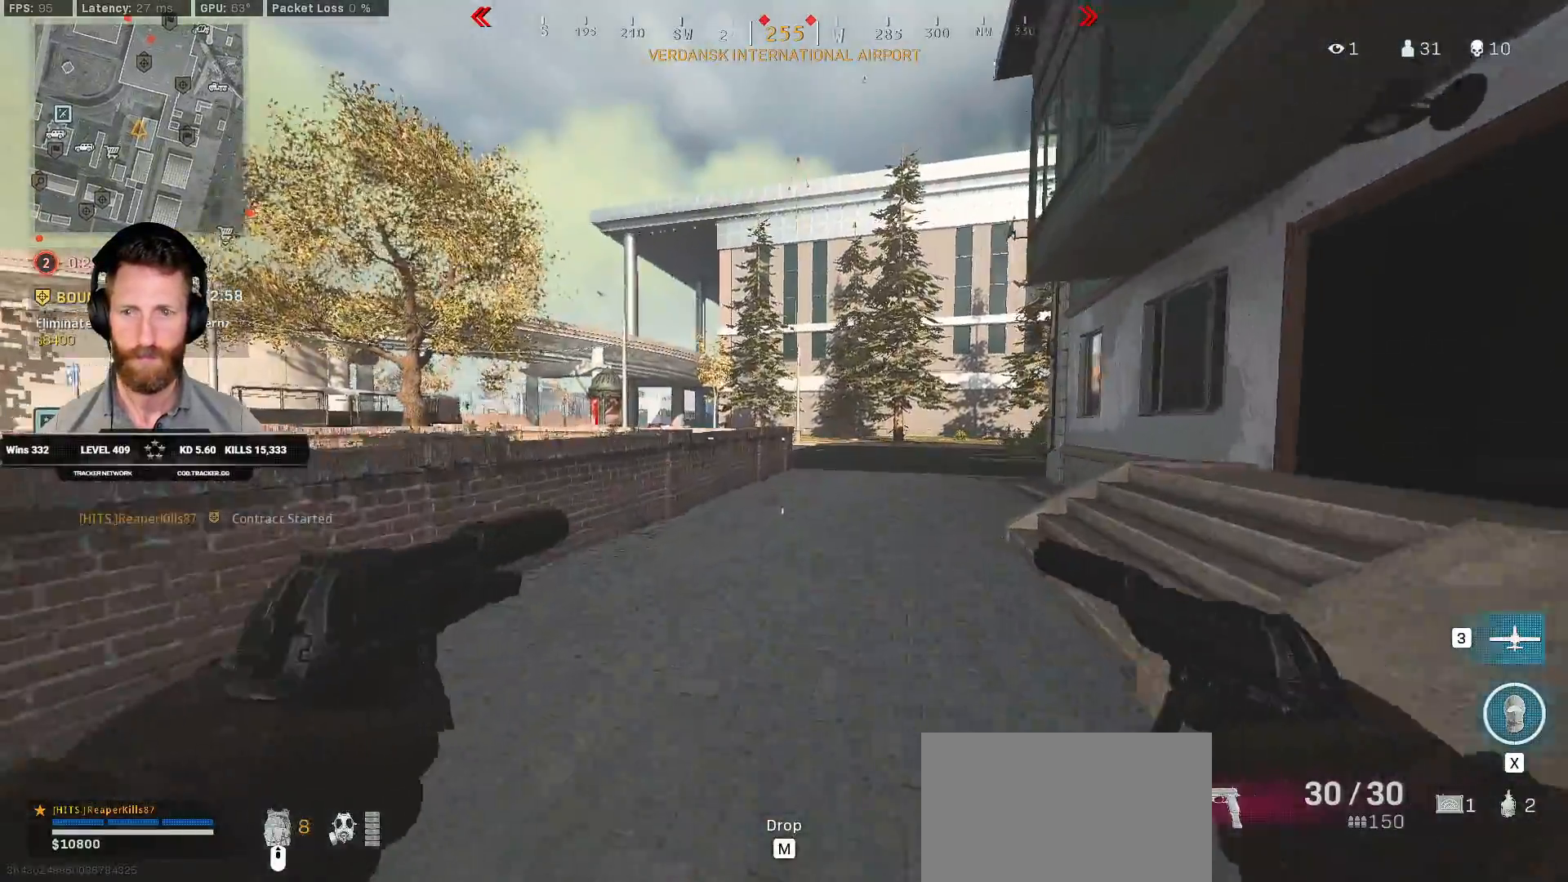
{"keys": ["shift", "w"], "mouse": [], "events": [[50, "d", "down"], [200, "d", "up"]]}
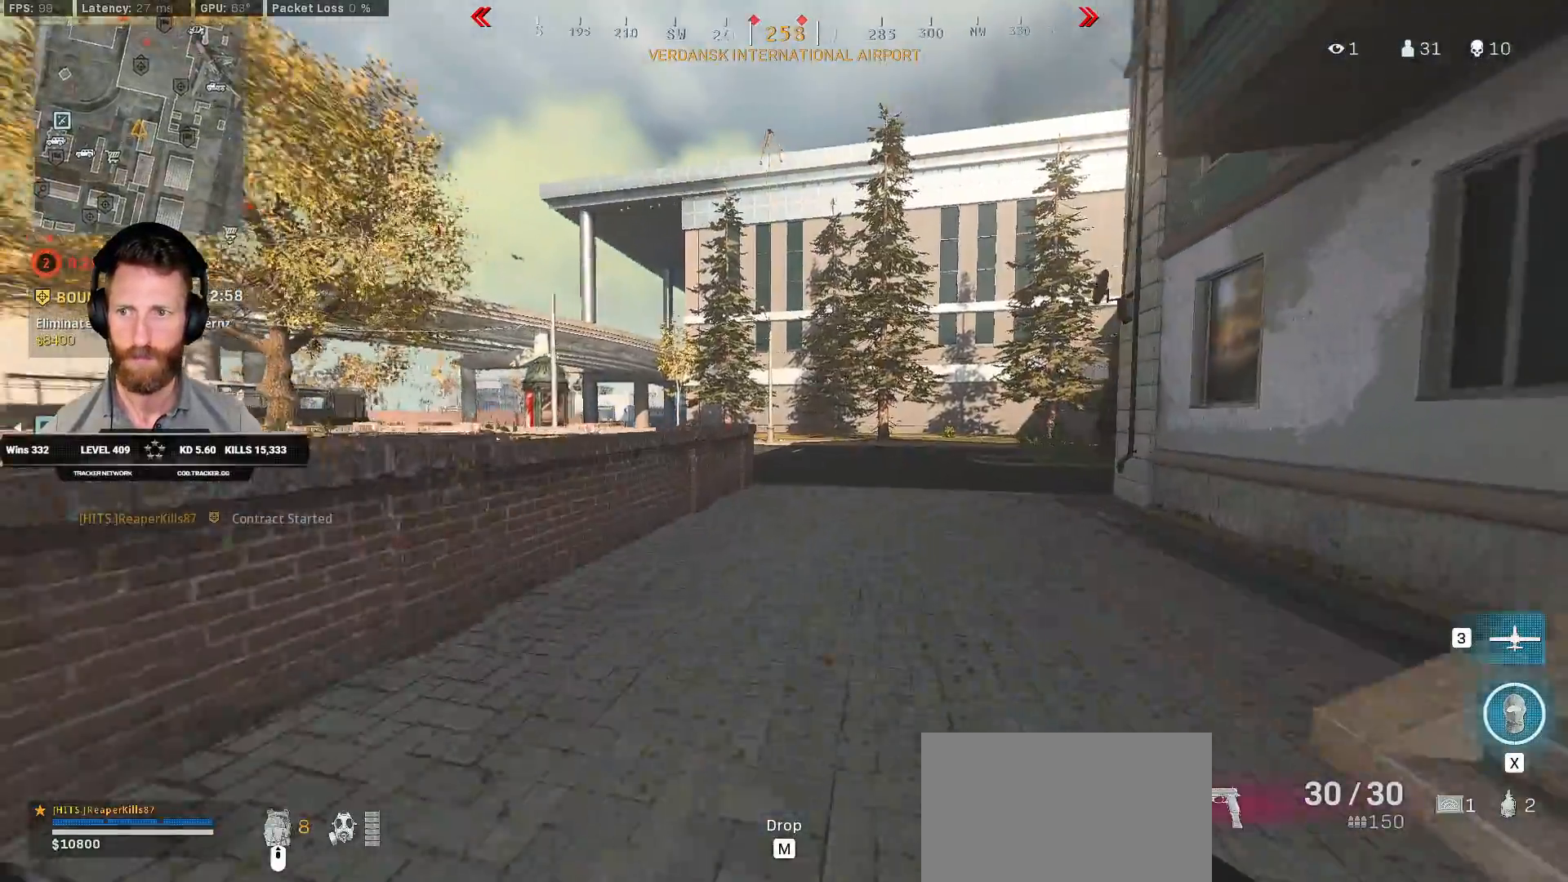
{"keys": ["d", "shift", "w"], "mouse": [], "events": [[33, "c", "down"], [100, "c", "up"], [133, "shift", "up"], [183, "c", "down"], [250, "space", "down"], [283, "shift", "down"], [300, "c", "up"], [350, "space", "up"], [500, "d", "down"]]}
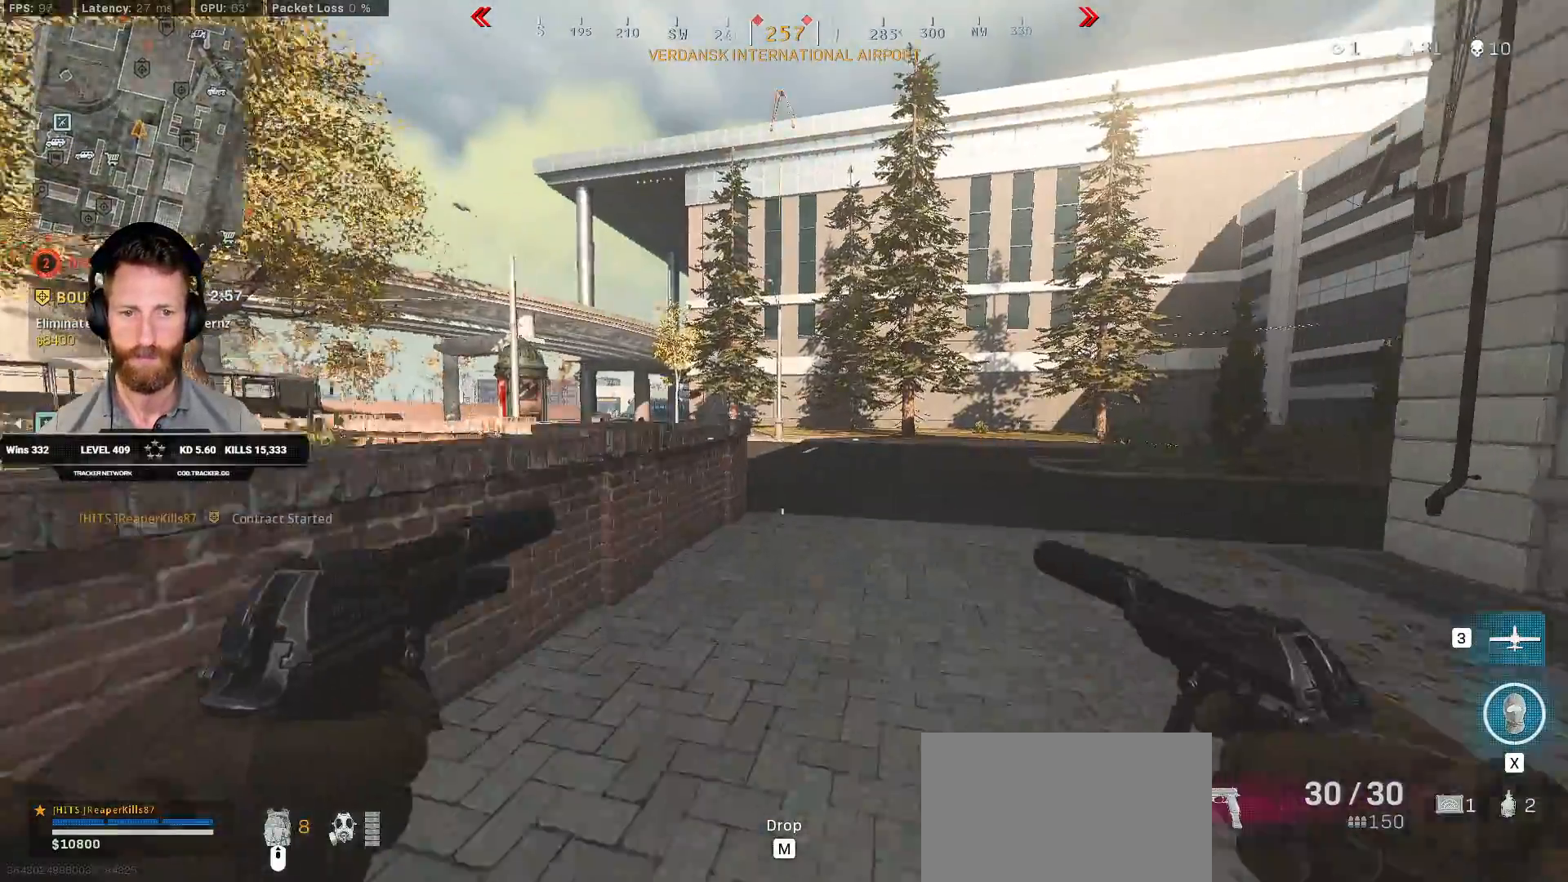
{"keys": ["shift", "w"], "mouse": [], "events": [[117, "d", "up"]]}
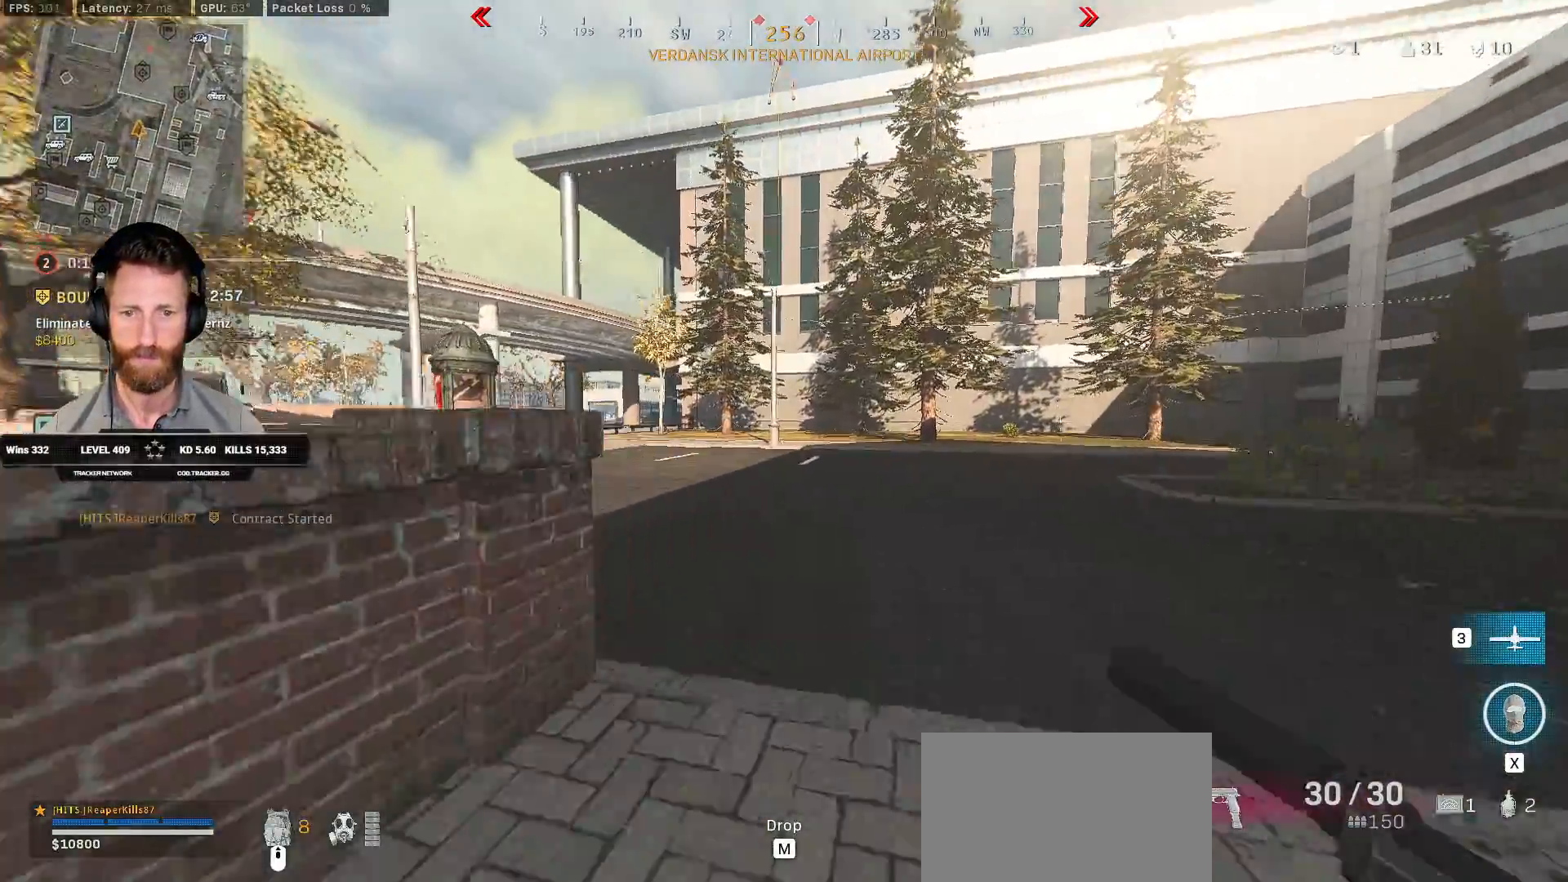
{"keys": ["shift", "space", "w"], "mouse": [], "events": [[217, "c", "down"], [283, "c", "up"], [317, "shift", "up"], [383, "c", "down"], [433, "space", "down"], [467, "c", "up"], [467, "shift", "down"]]}
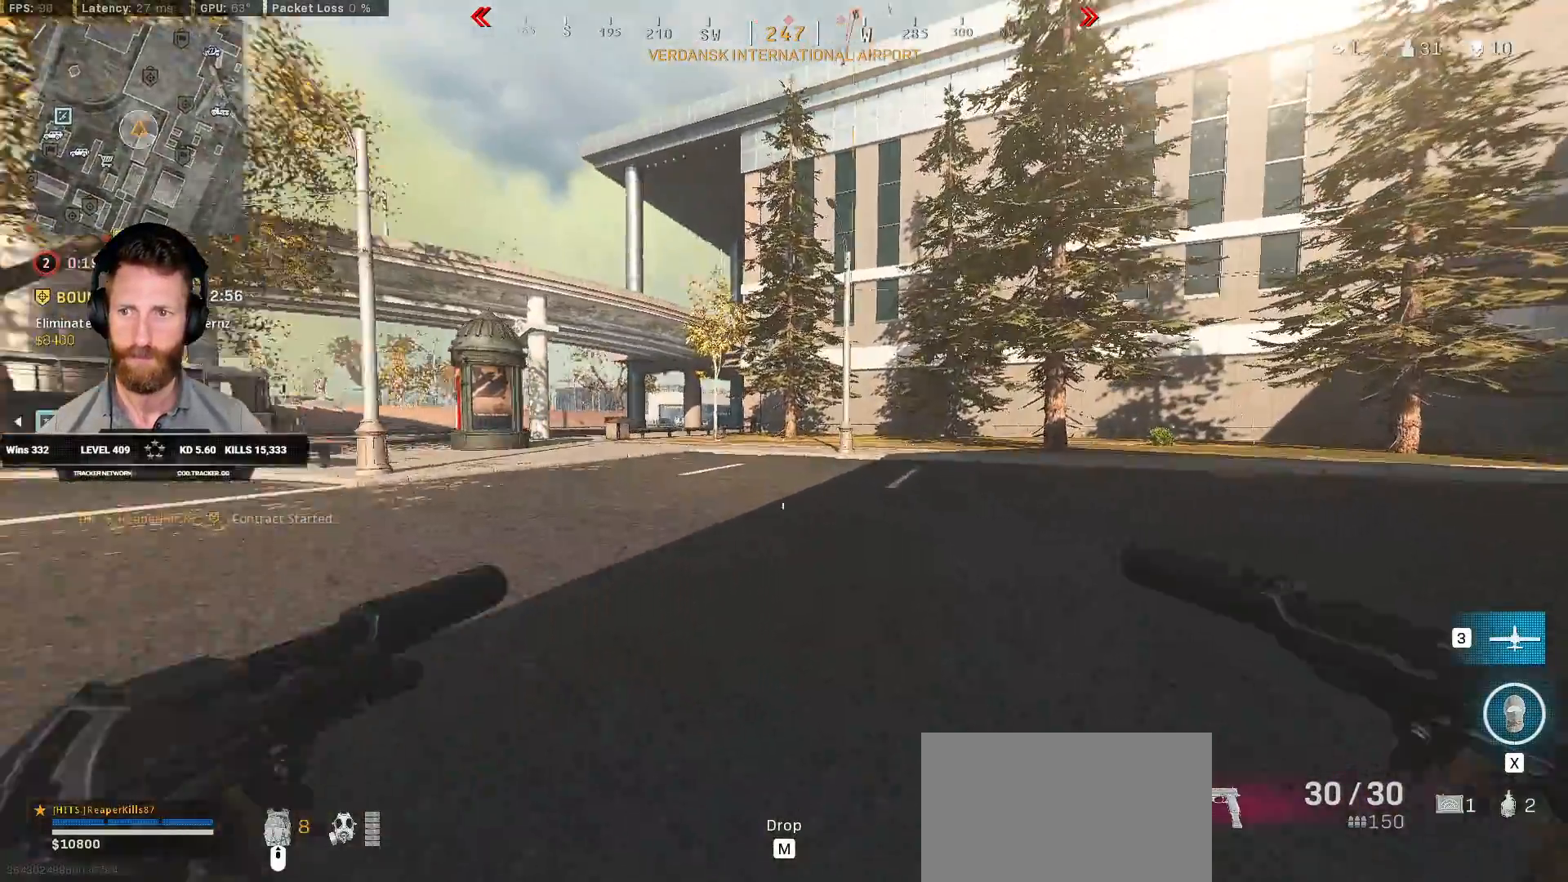
{"keys": ["shift", "w"], "mouse": [], "events": [[33, "space", "up"]]}
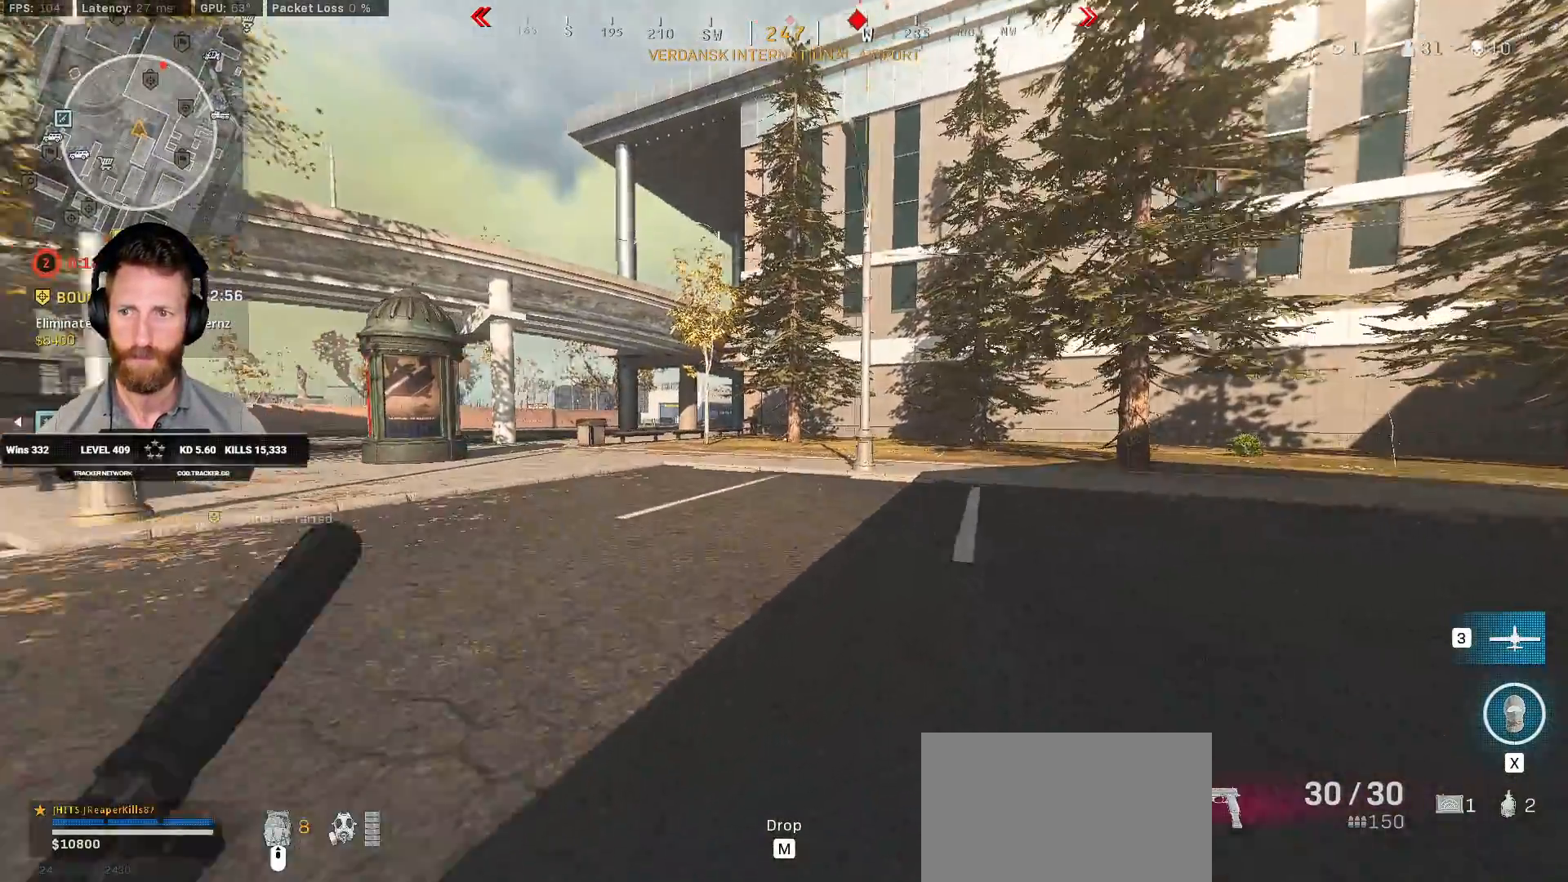
{"keys": ["c", "w"], "mouse": [], "events": [[350, "c", "down"], [400, "c", "up"], [417, "shift", "up"], [483, "c", "down"]]}
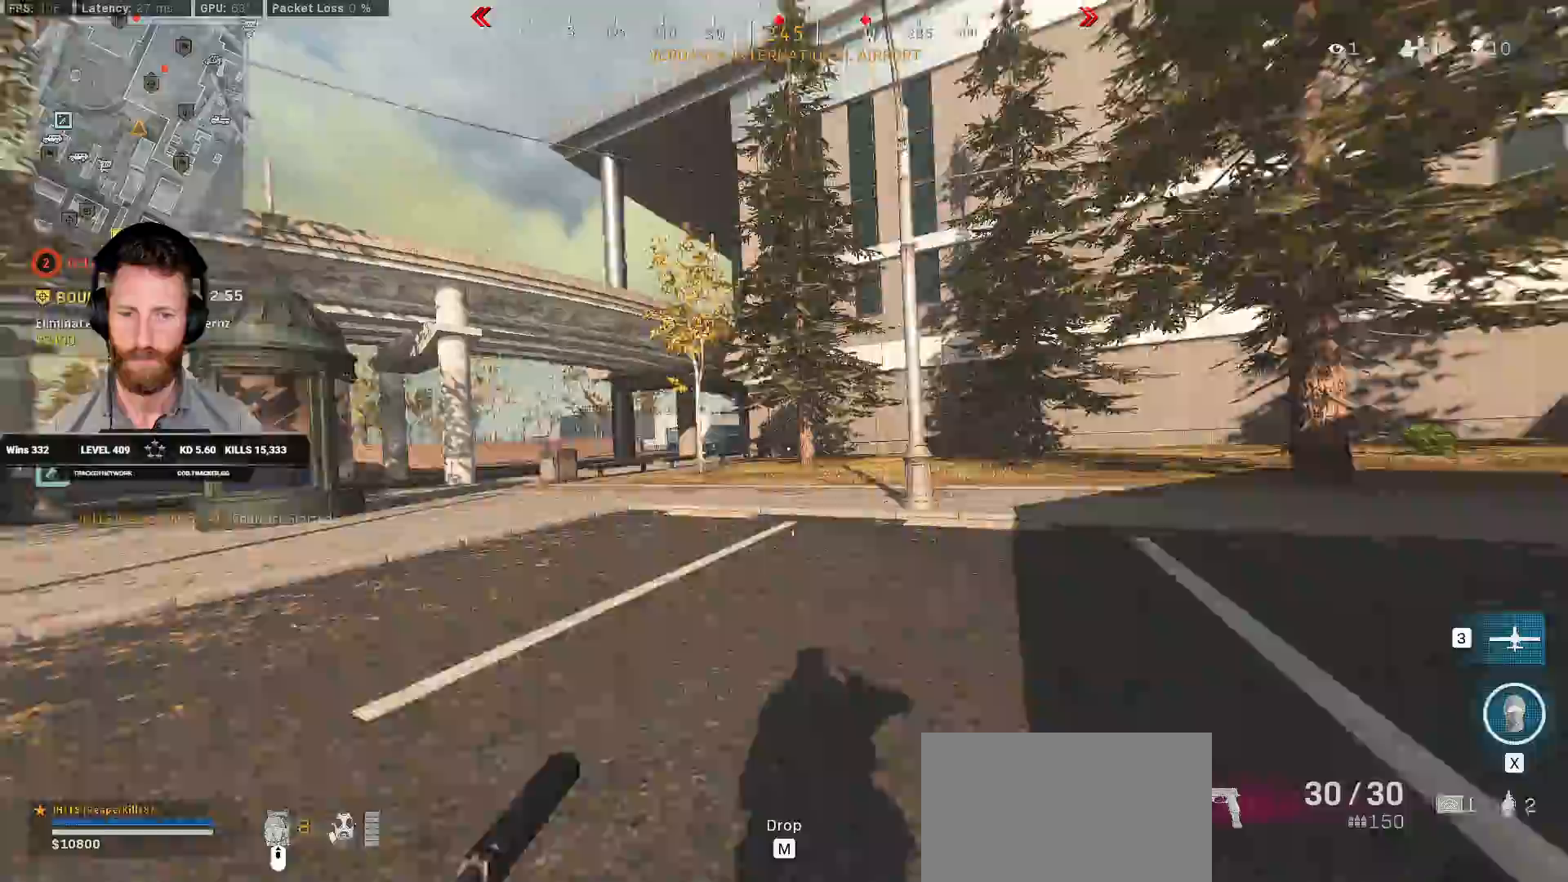
{"keys": ["shift", "w"], "mouse": [], "events": [[50, "space", "down"], [67, "shift", "down"], [83, "c", "up"], [167, "space", "up"]]}
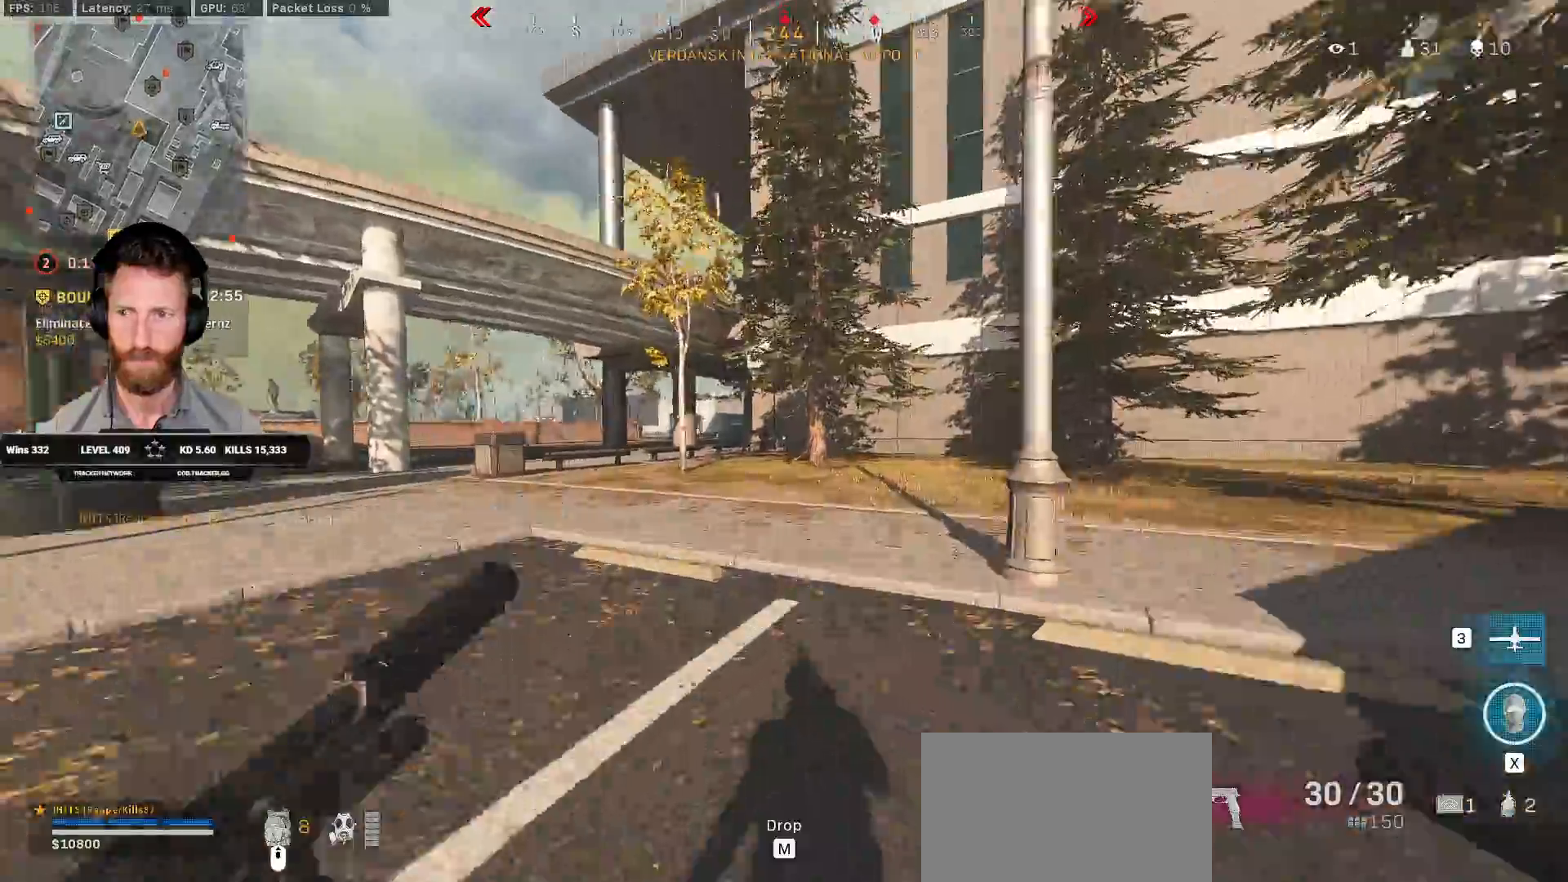
{"keys": ["shift", "tab", "w"], "mouse": [], "events": [[300, "tab", "down"]]}
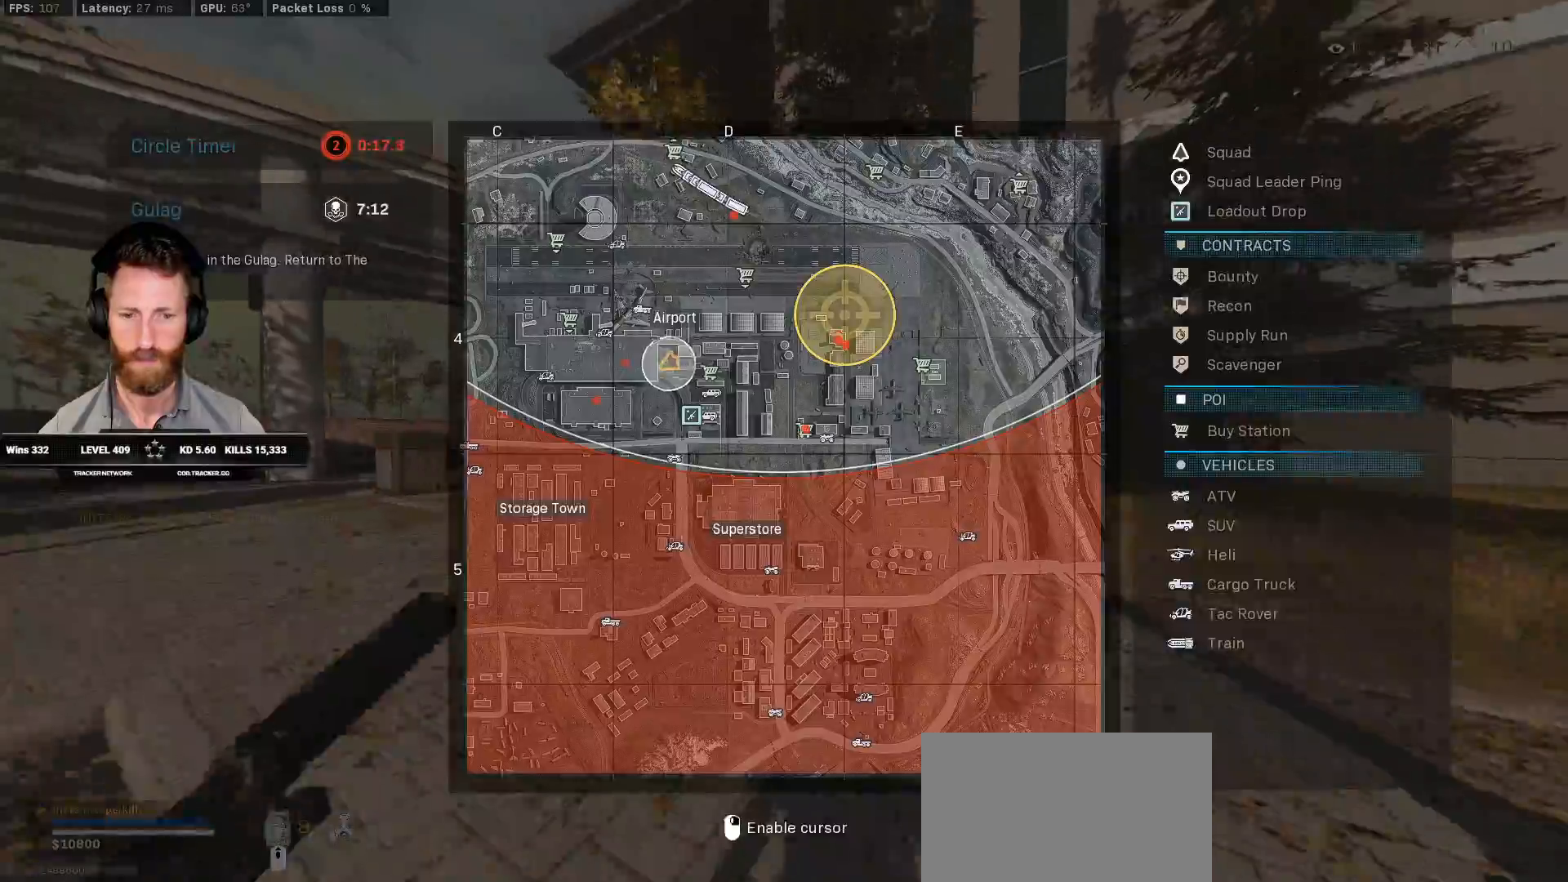
{"keys": ["shift", "tab", "w"], "mouse": [], "events": [[150, "mouse_right", "down"], [233, "mouse_right", "up"]]}
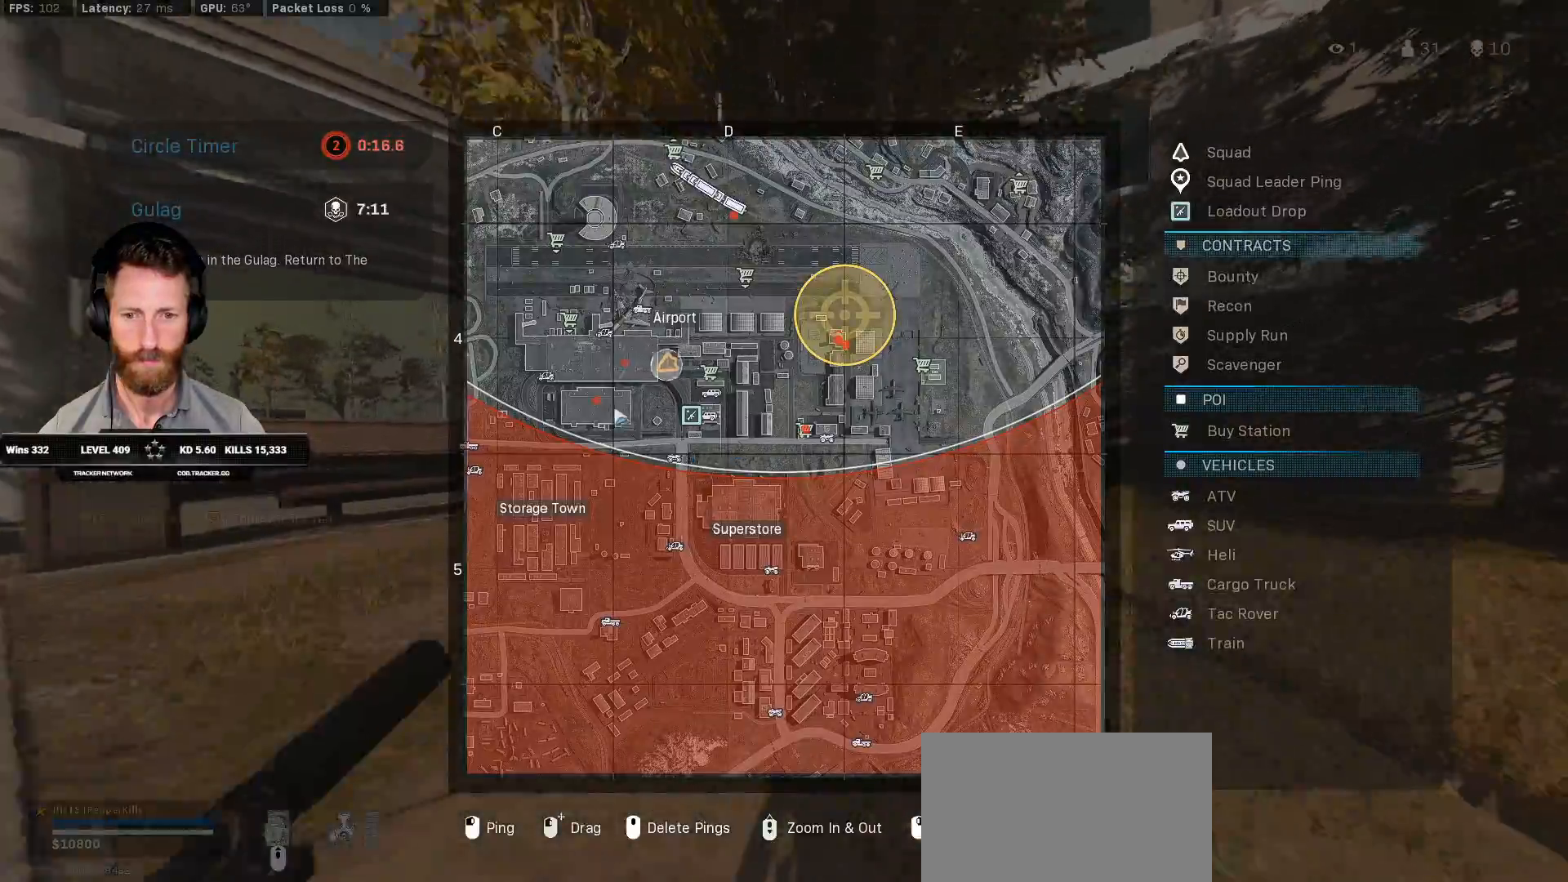
{"keys": ["shift", "w"], "mouse": ["left"], "events": [[333, "tab", "up"], [433, "mouse_left", "down"]]}
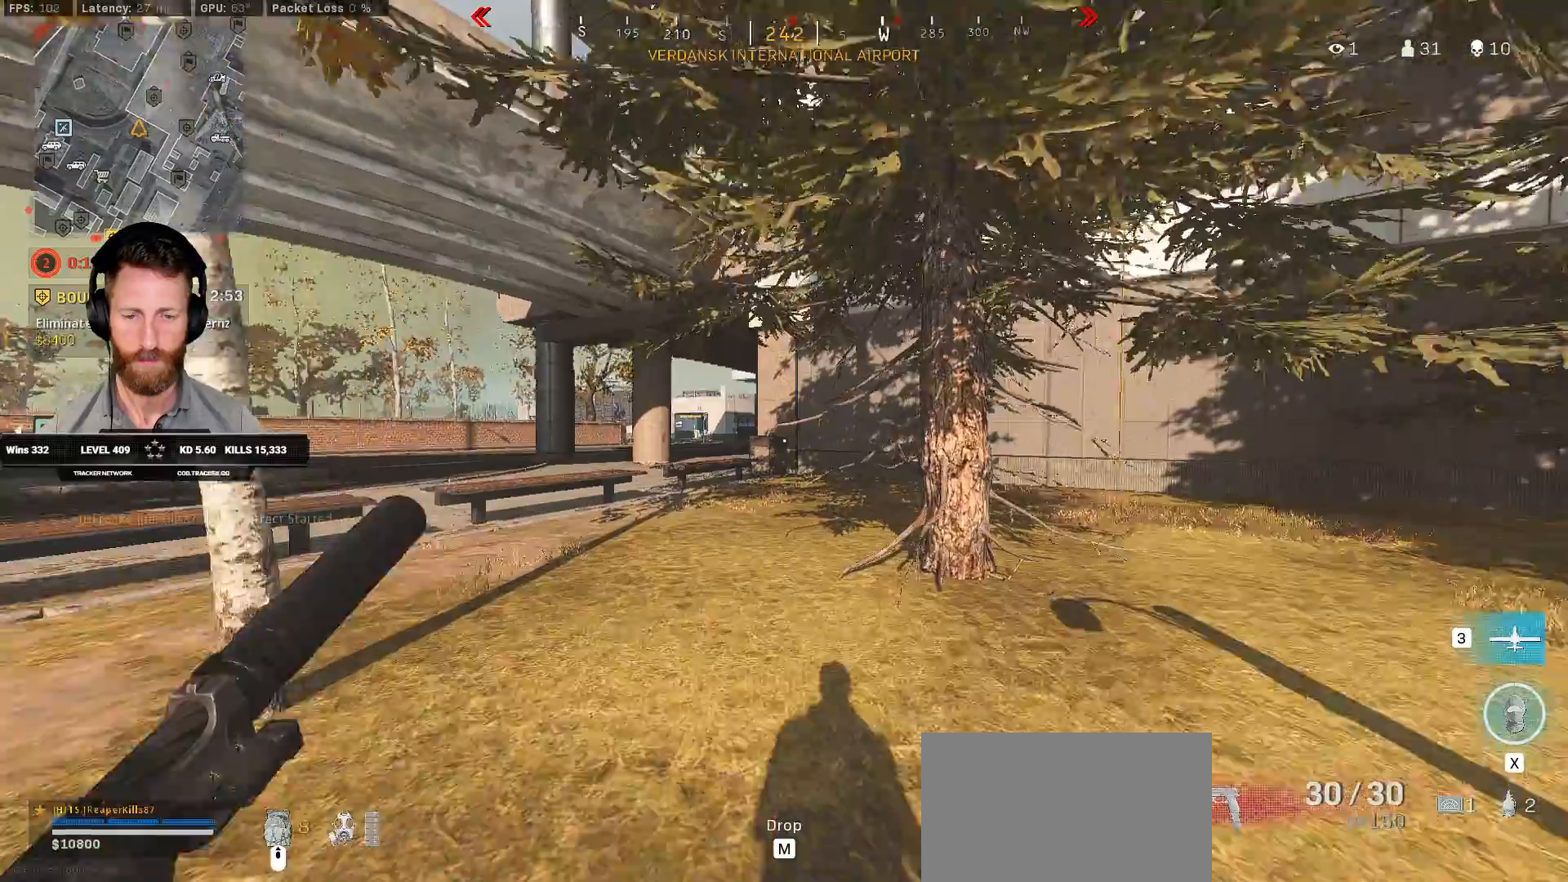
{"keys": ["shift", "w"], "mouse": ["left"], "events": [[50, "a", "down"], [83, "mouse_left", "up"], [450, "mouse_left", "down"], [467, "a", "up"]]}
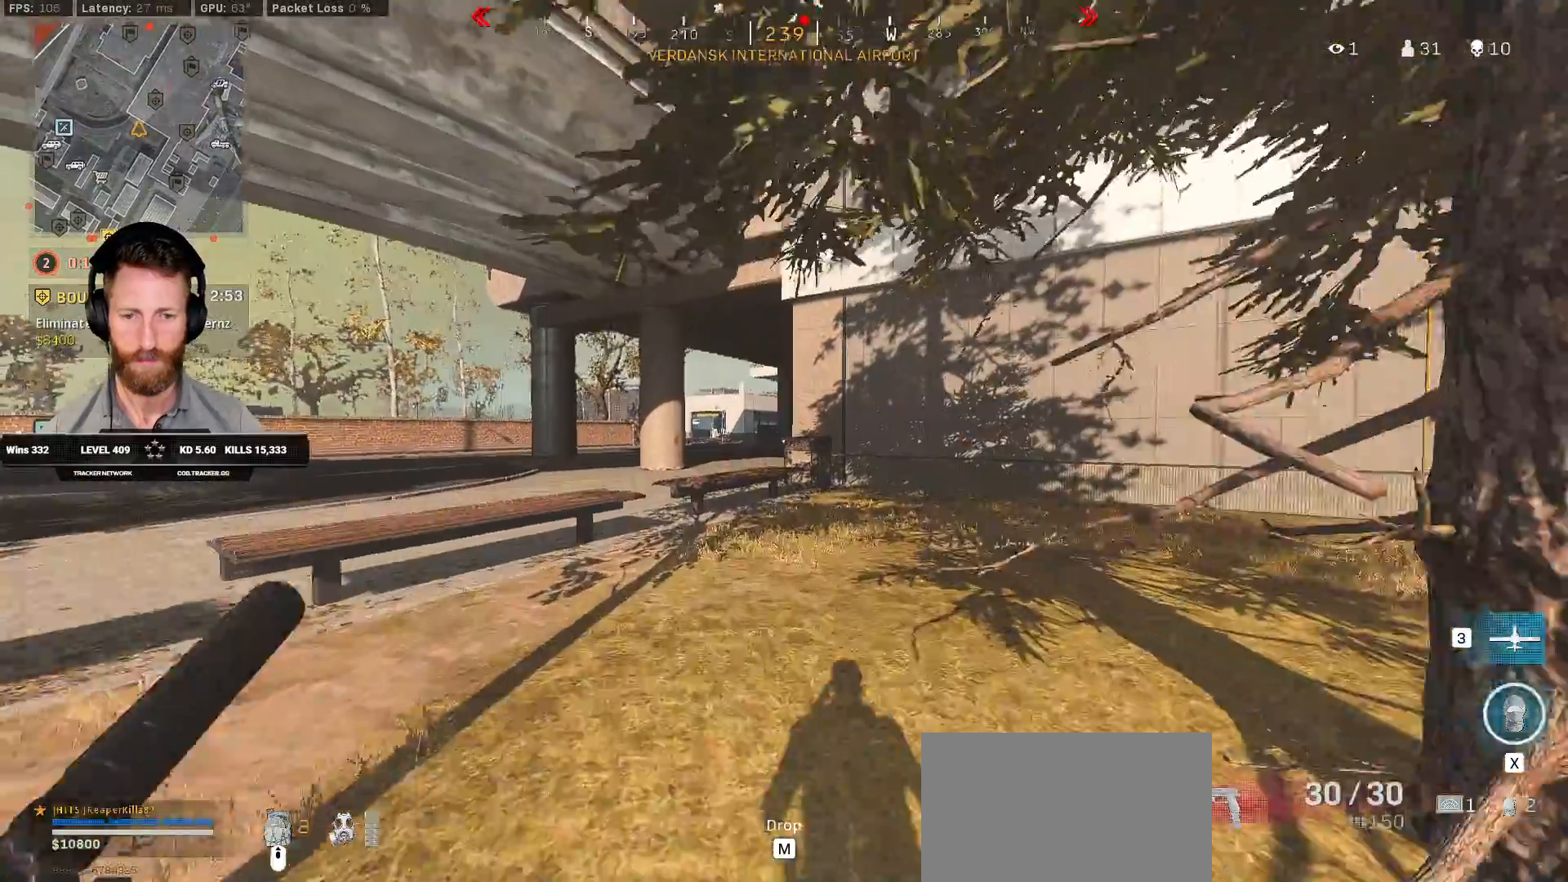
{"keys": ["shift", "w"], "mouse": [], "events": [[117, "mouse_left", "up"], [217, "a", "down"], [317, "a", "up"]]}
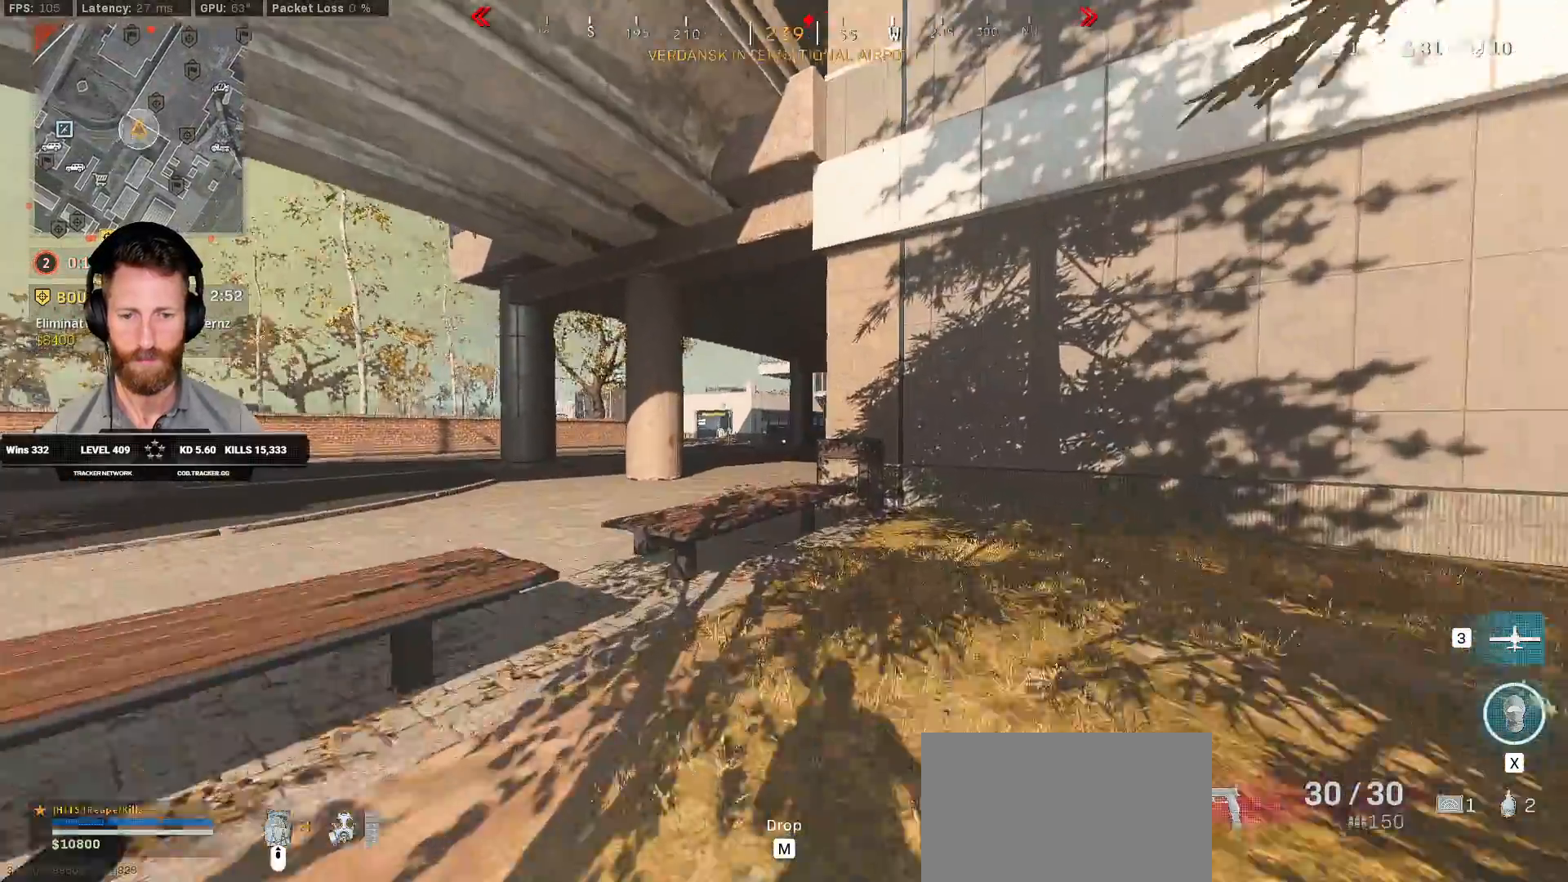
{"keys": ["w"], "mouse": [], "events": [[233, "space", "down"], [283, "shift", "up"], [400, "space", "up"]]}
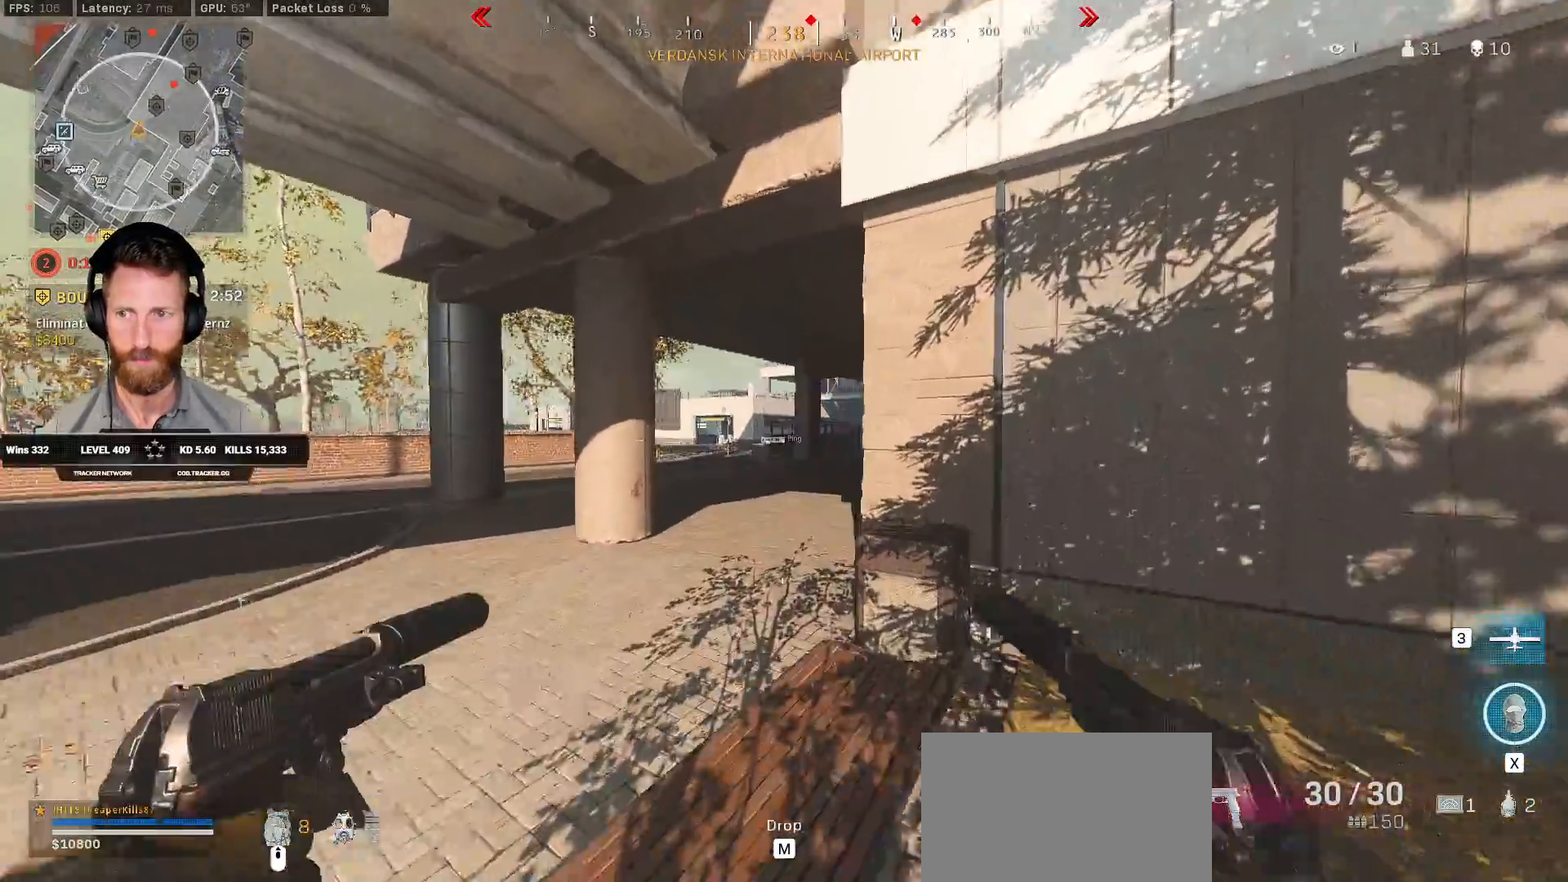
{"keys": ["shift", "w"], "mouse": [], "events": [[117, "shift", "down"], [150, "a", "down"], [350, "a", "up"]]}
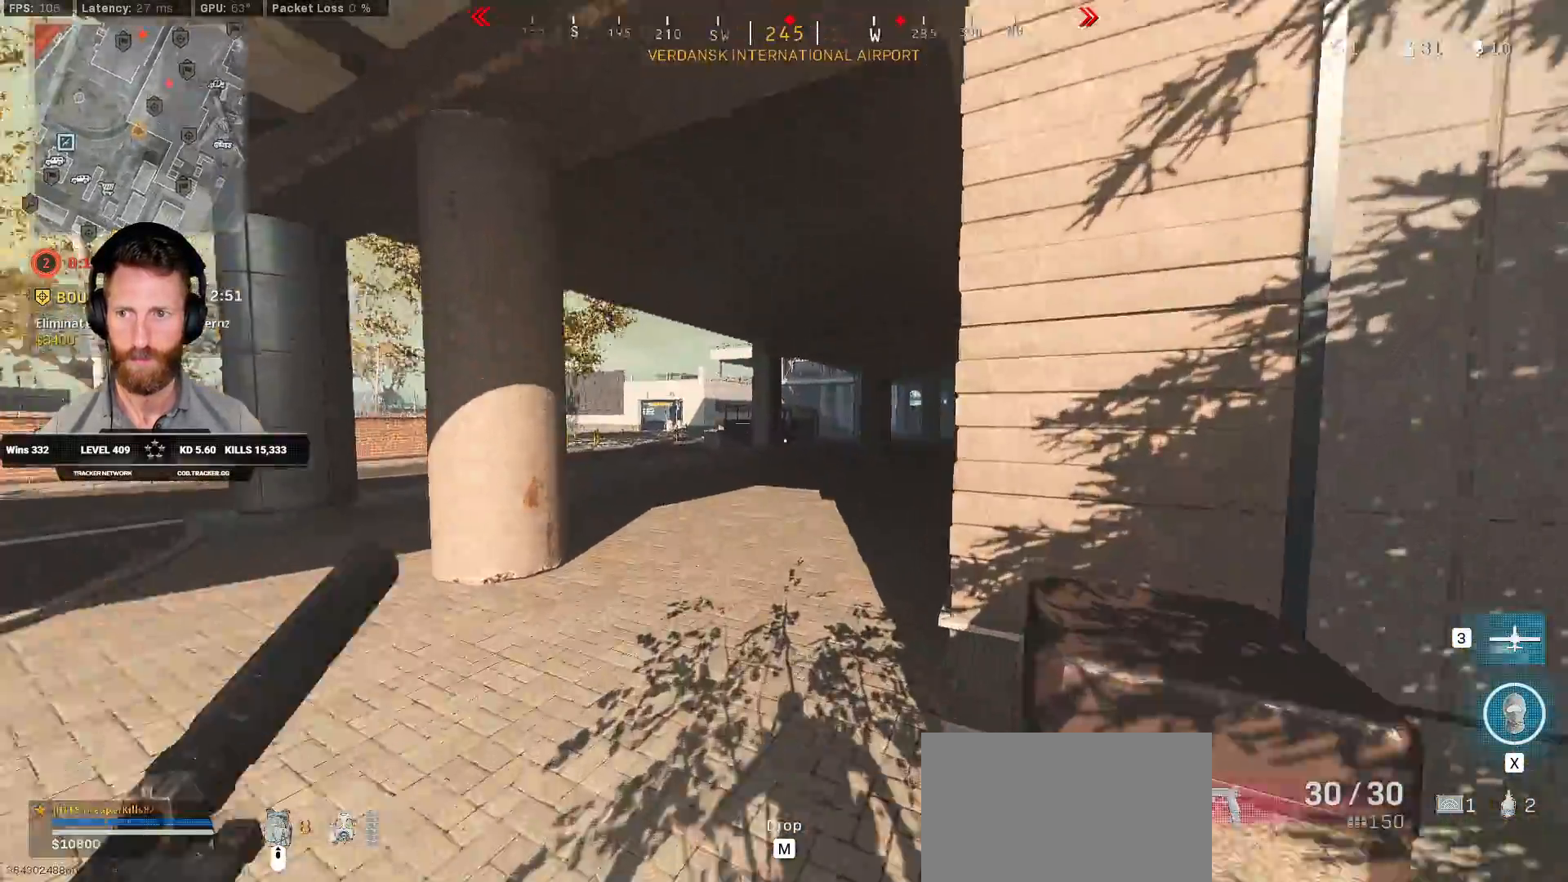
{"keys": ["shift", "w"], "mouse": [], "events": [[417, "c", "down"], [483, "c", "up"]]}
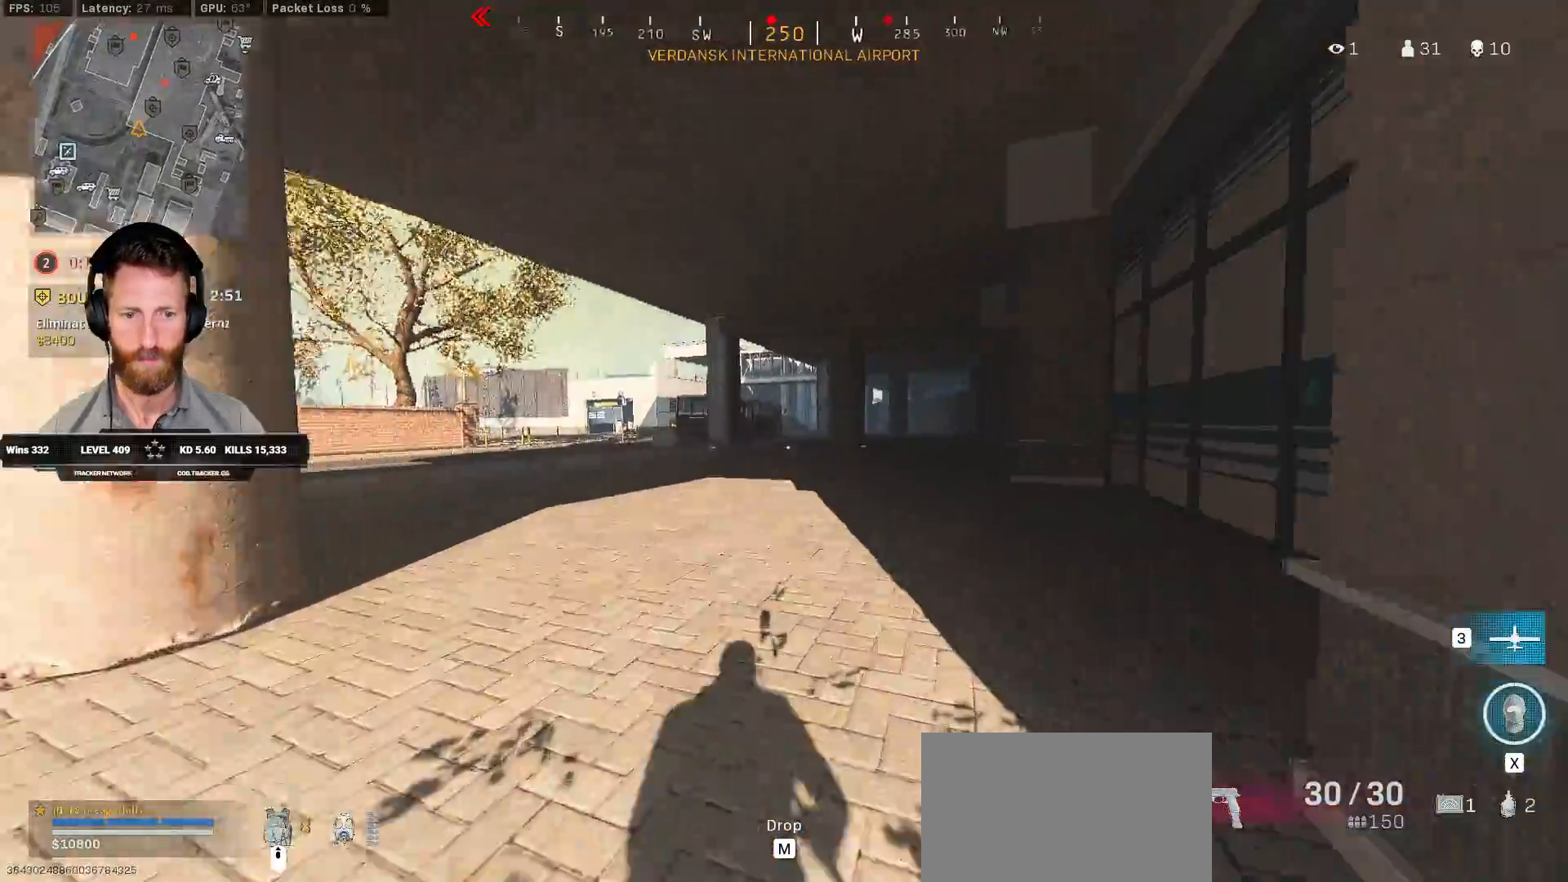
{"keys": ["shift", "w"], "mouse": []}
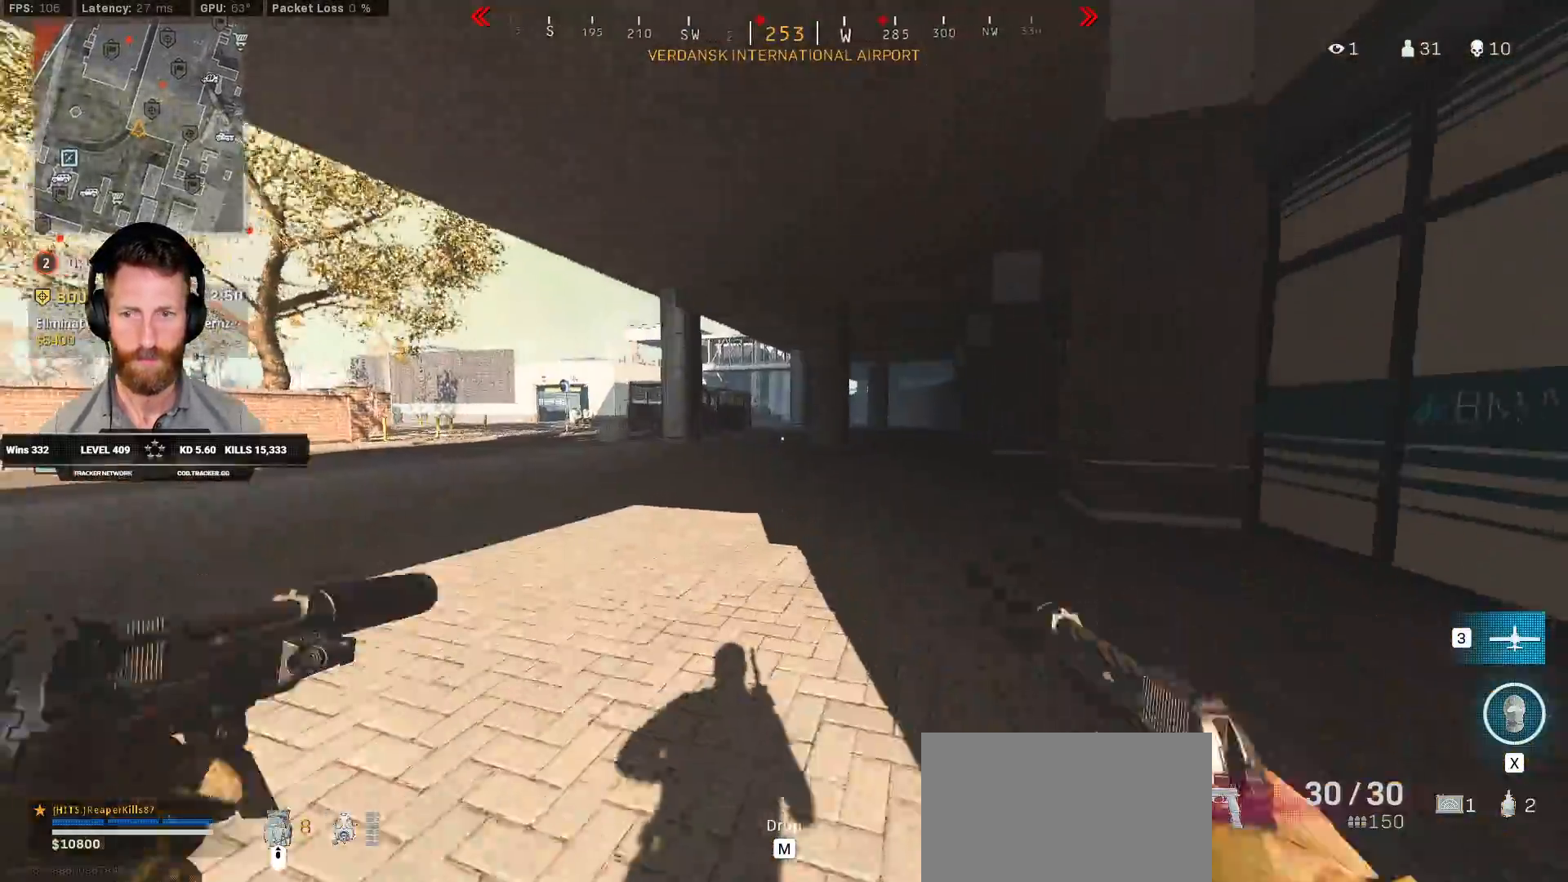
{"keys": ["shift", "w"], "mouse": [], "events": []}
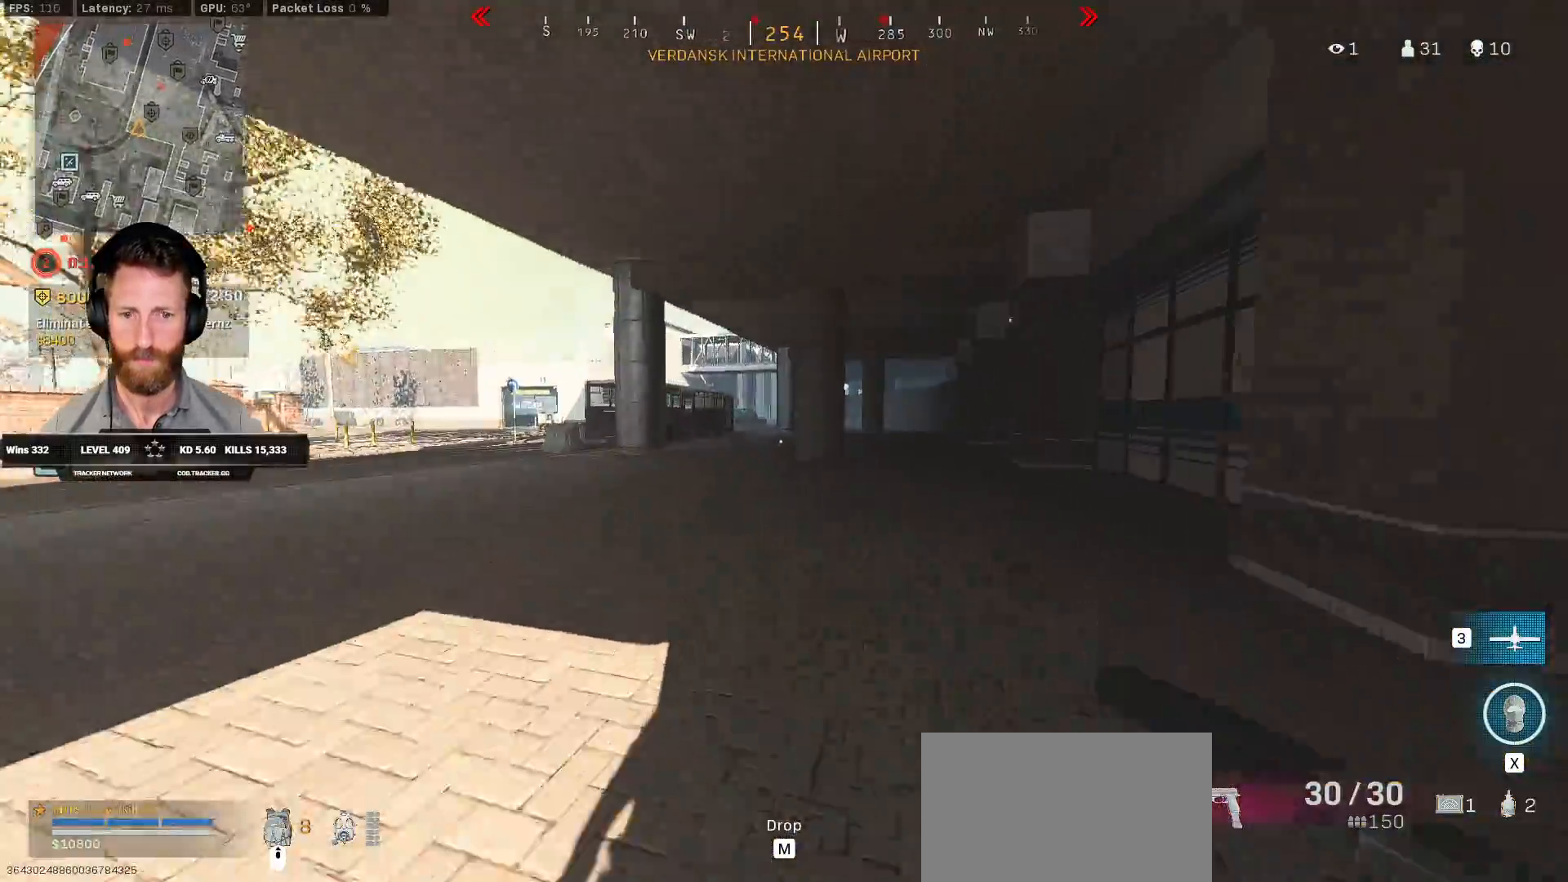
{"keys": ["shift", "w"], "mouse": [], "events": []}
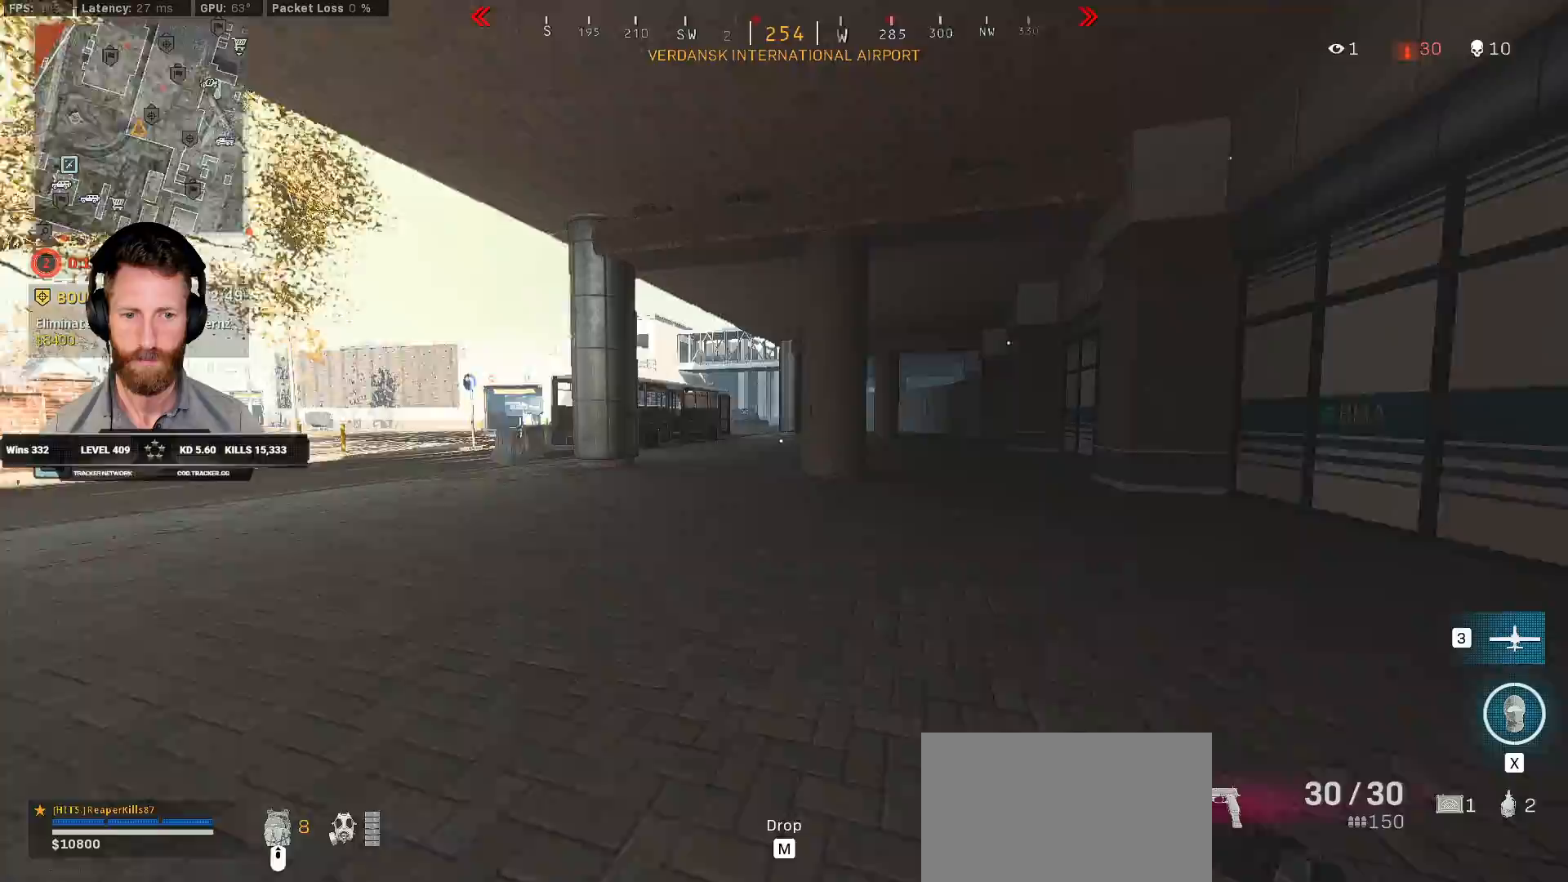
{"keys": ["w"], "mouse": [], "events": [[17, "a", "down"], [400, "a", "up"], [433, "c", "down"], [483, "c", "up"], [483, "shift", "up"]]}
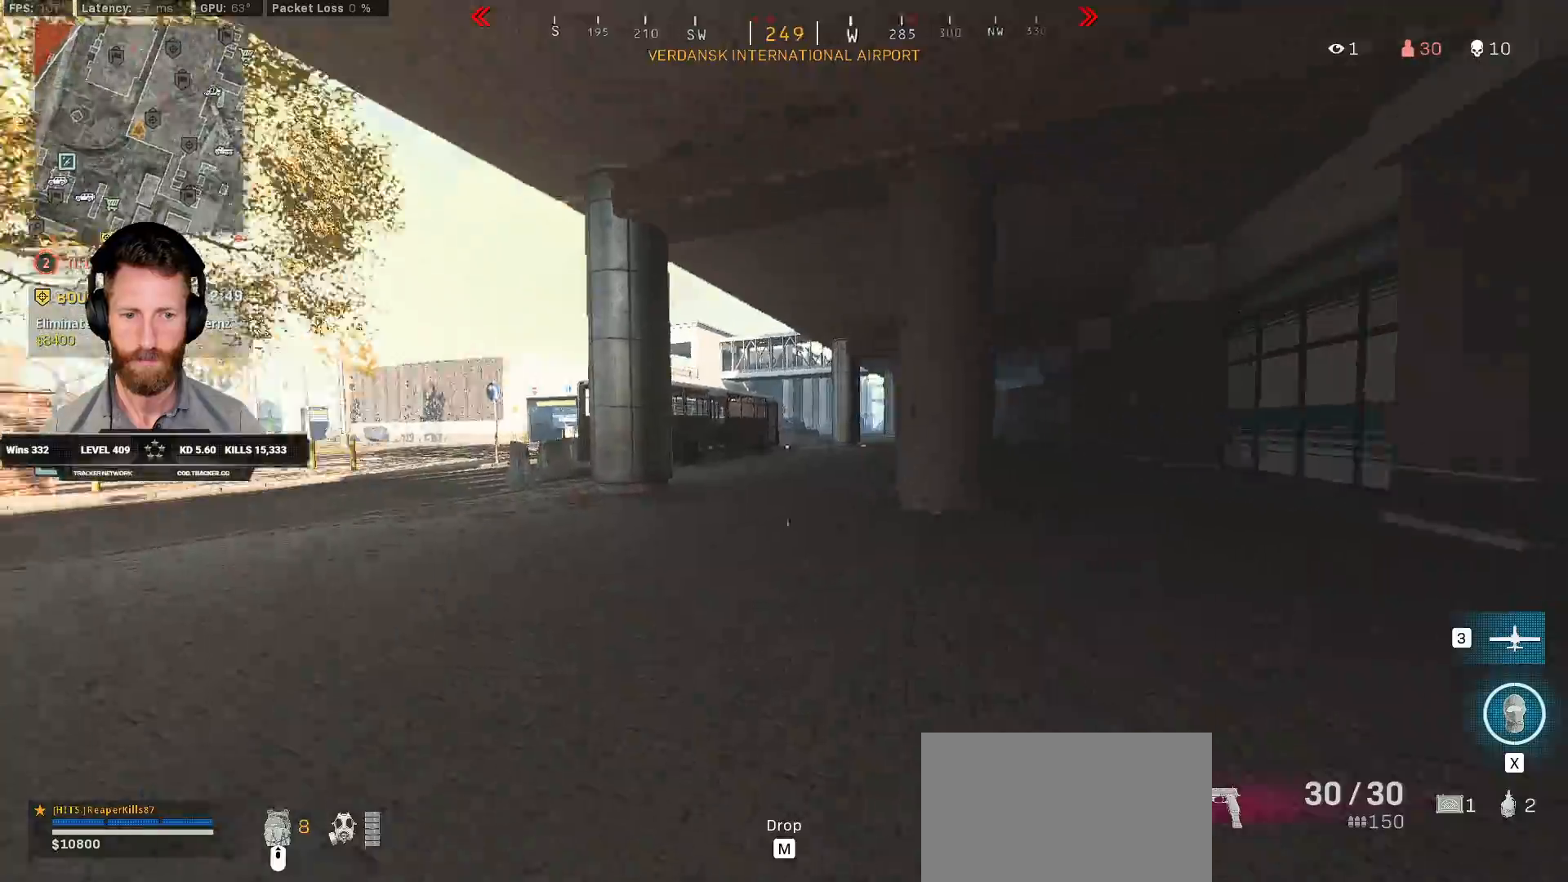
{"keys": ["shift", "w"], "mouse": [], "events": [[67, "c", "down"], [133, "shift", "down"], [133, "space", "down"], [167, "a", "down"], [183, "c", "up"], [267, "space", "up"], [500, "a", "up"]]}
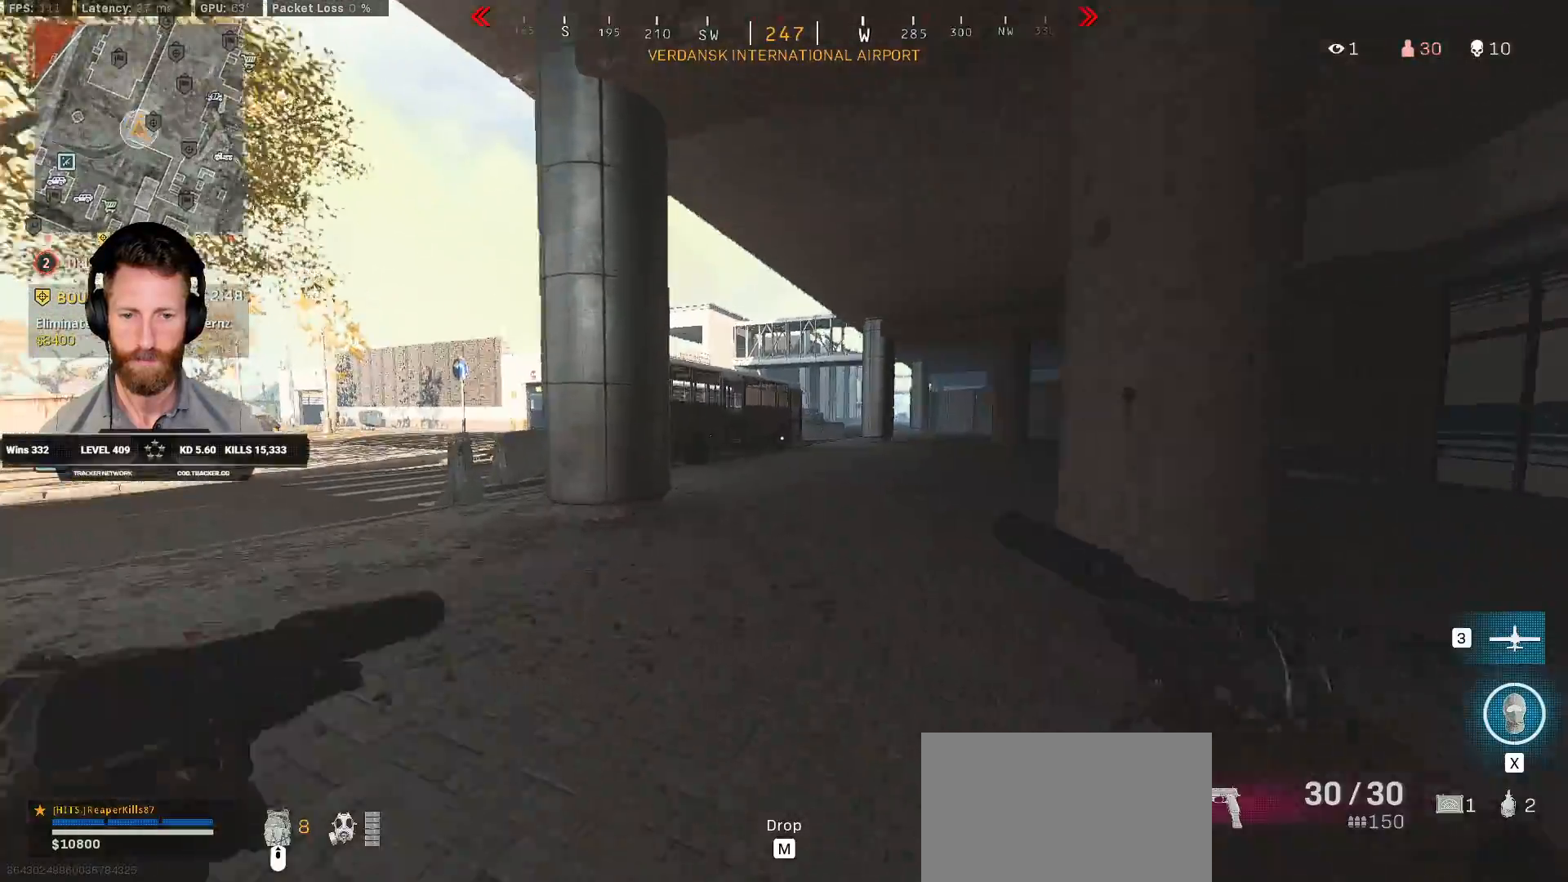
{"keys": ["a", "shift", "w"], "mouse": [], "events": [[400, "a", "down"]]}
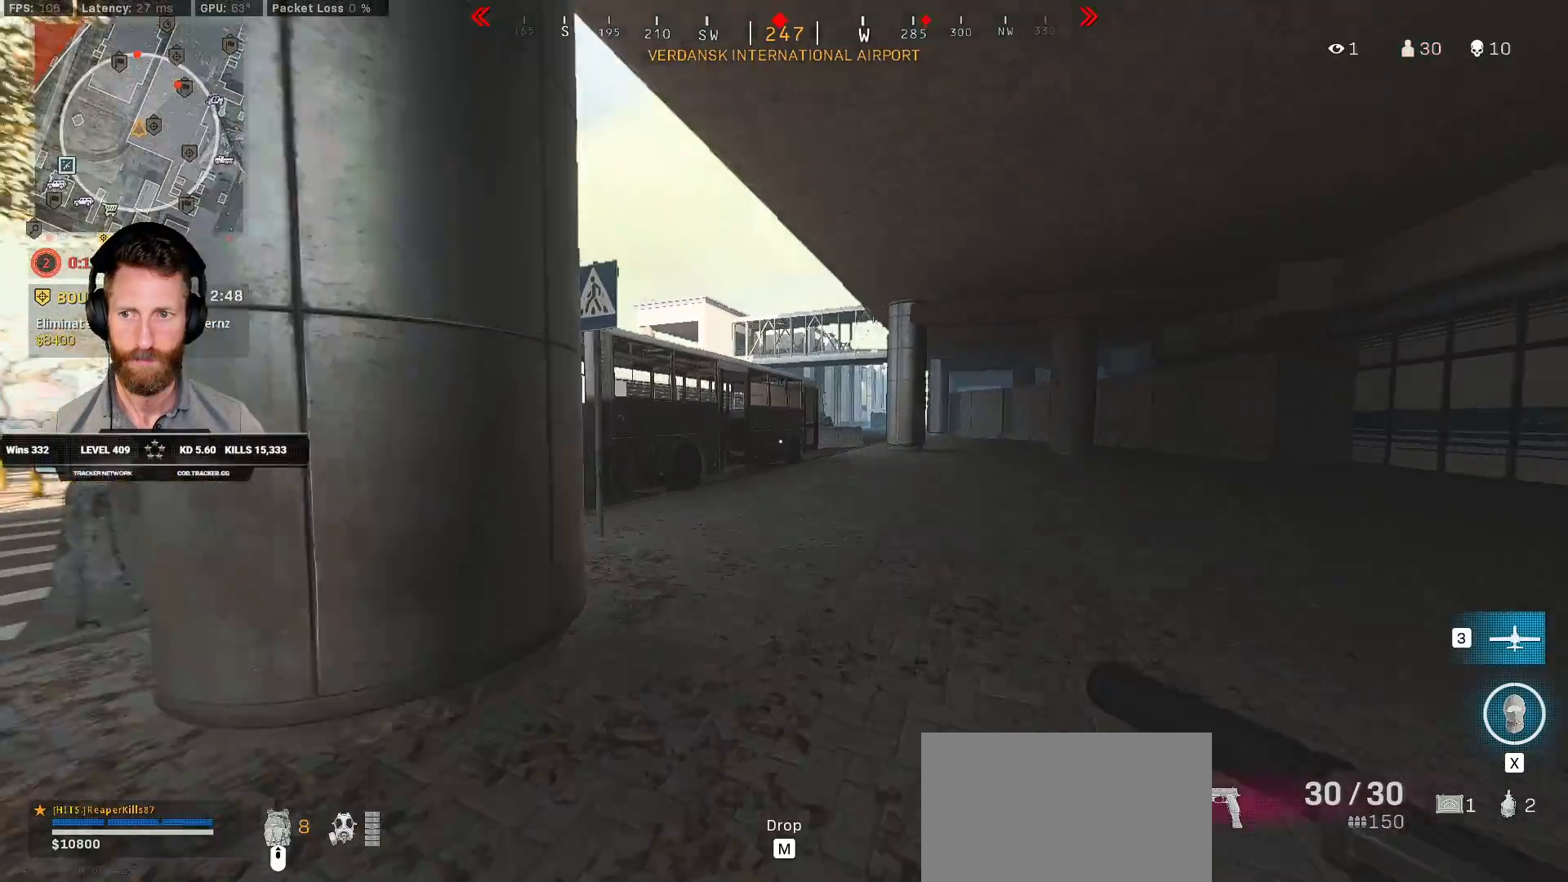
{"keys": ["d", "shift", "w"], "mouse": [], "events": [[17, "a", "up"], [433, "d", "down"]]}
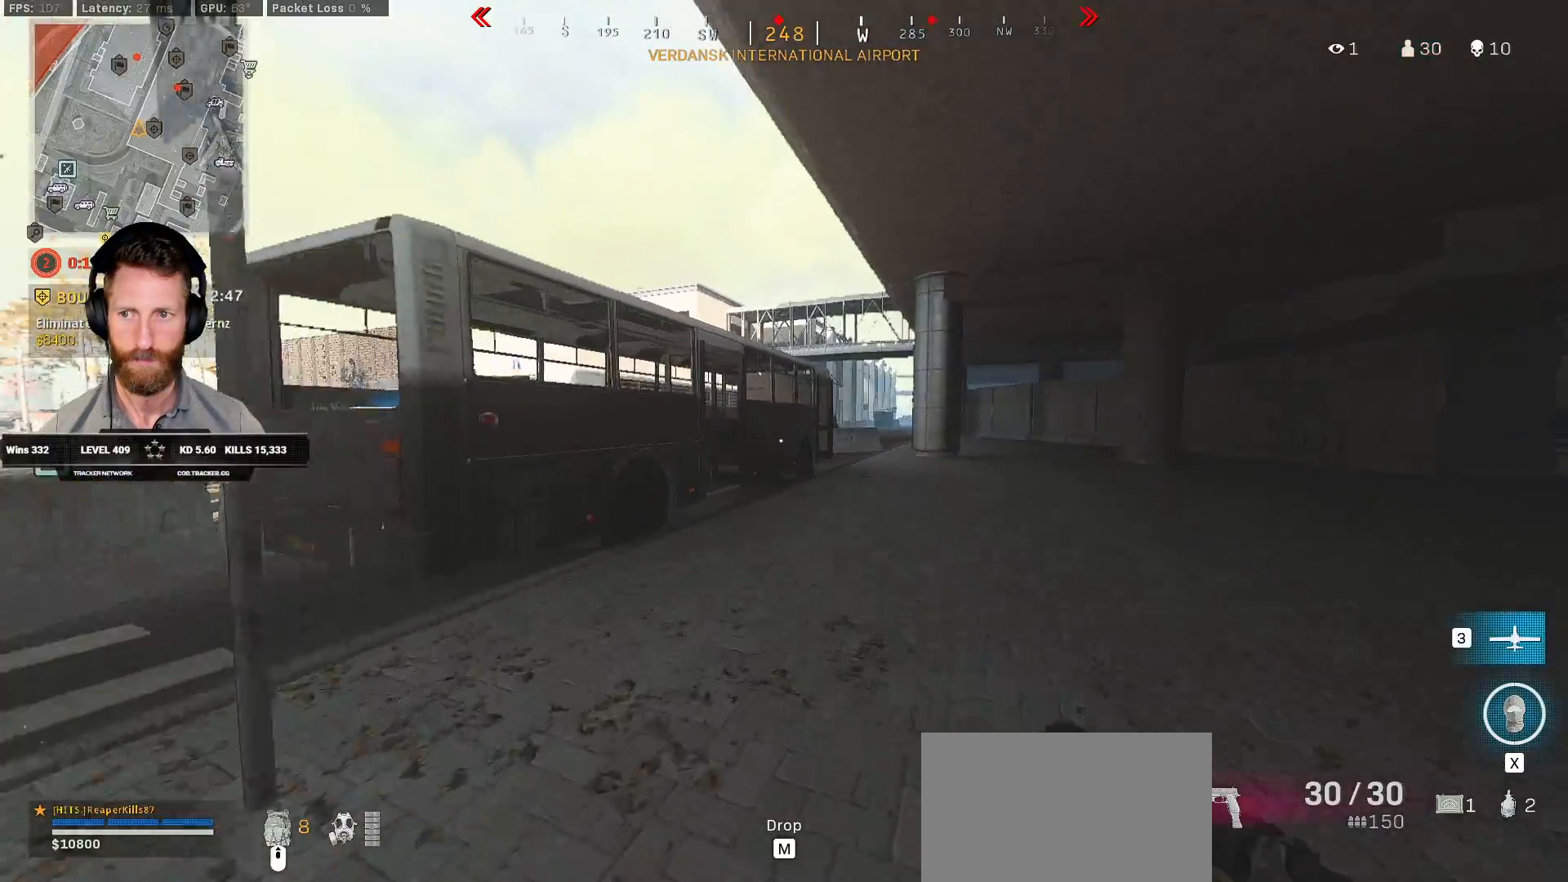
{"keys": ["shift", "w"], "mouse": [], "events": [[67, "d", "up"]]}
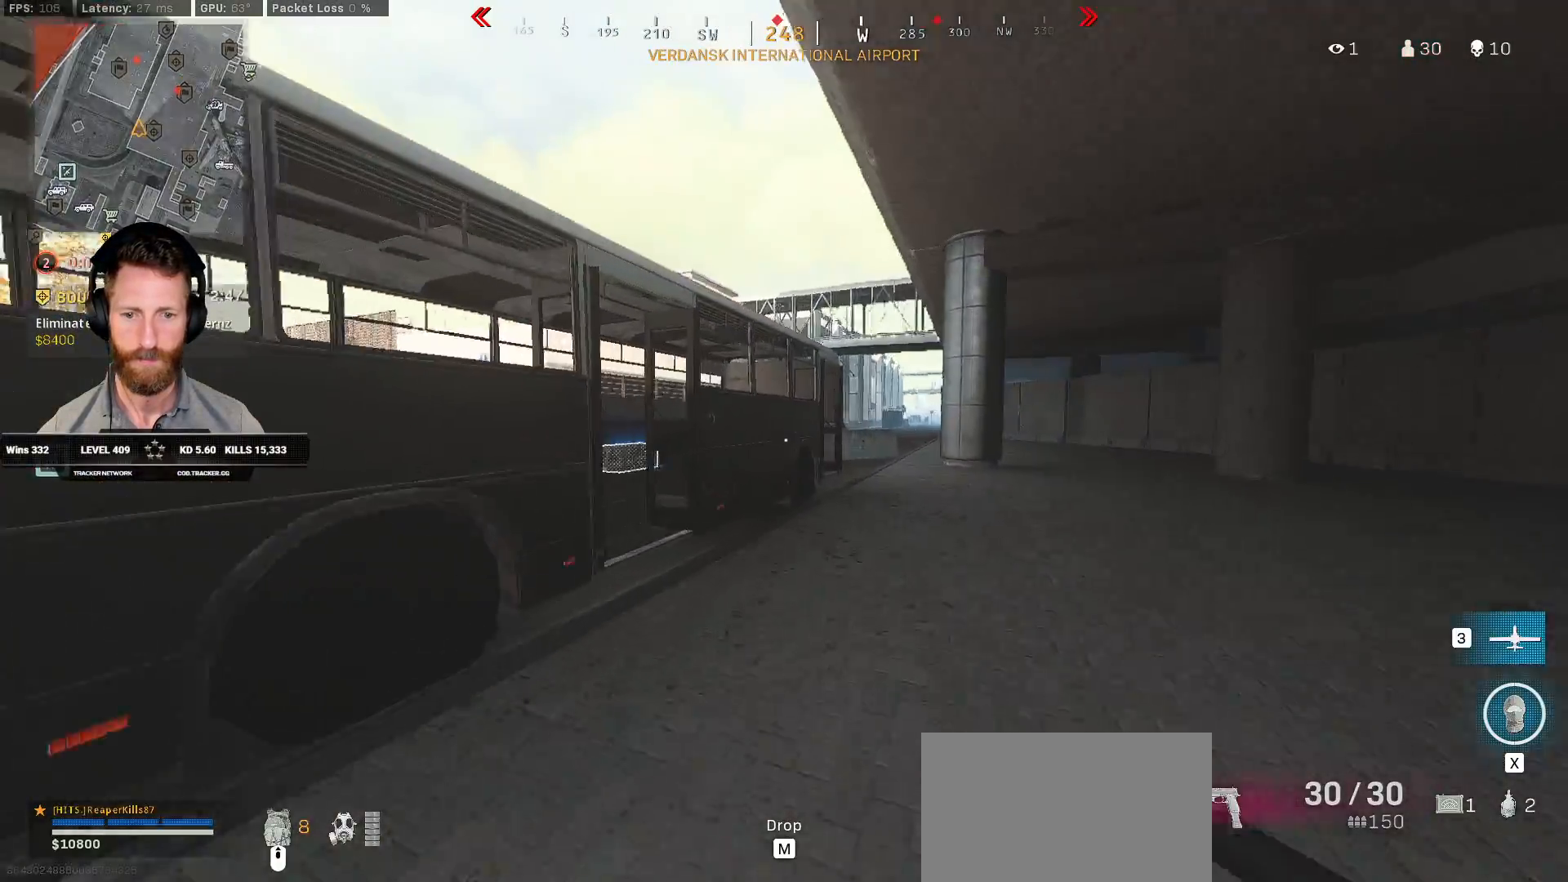
{"keys": ["shift", "w"], "mouse": [], "events": [[233, "d", "down"], [450, "d", "up"]]}
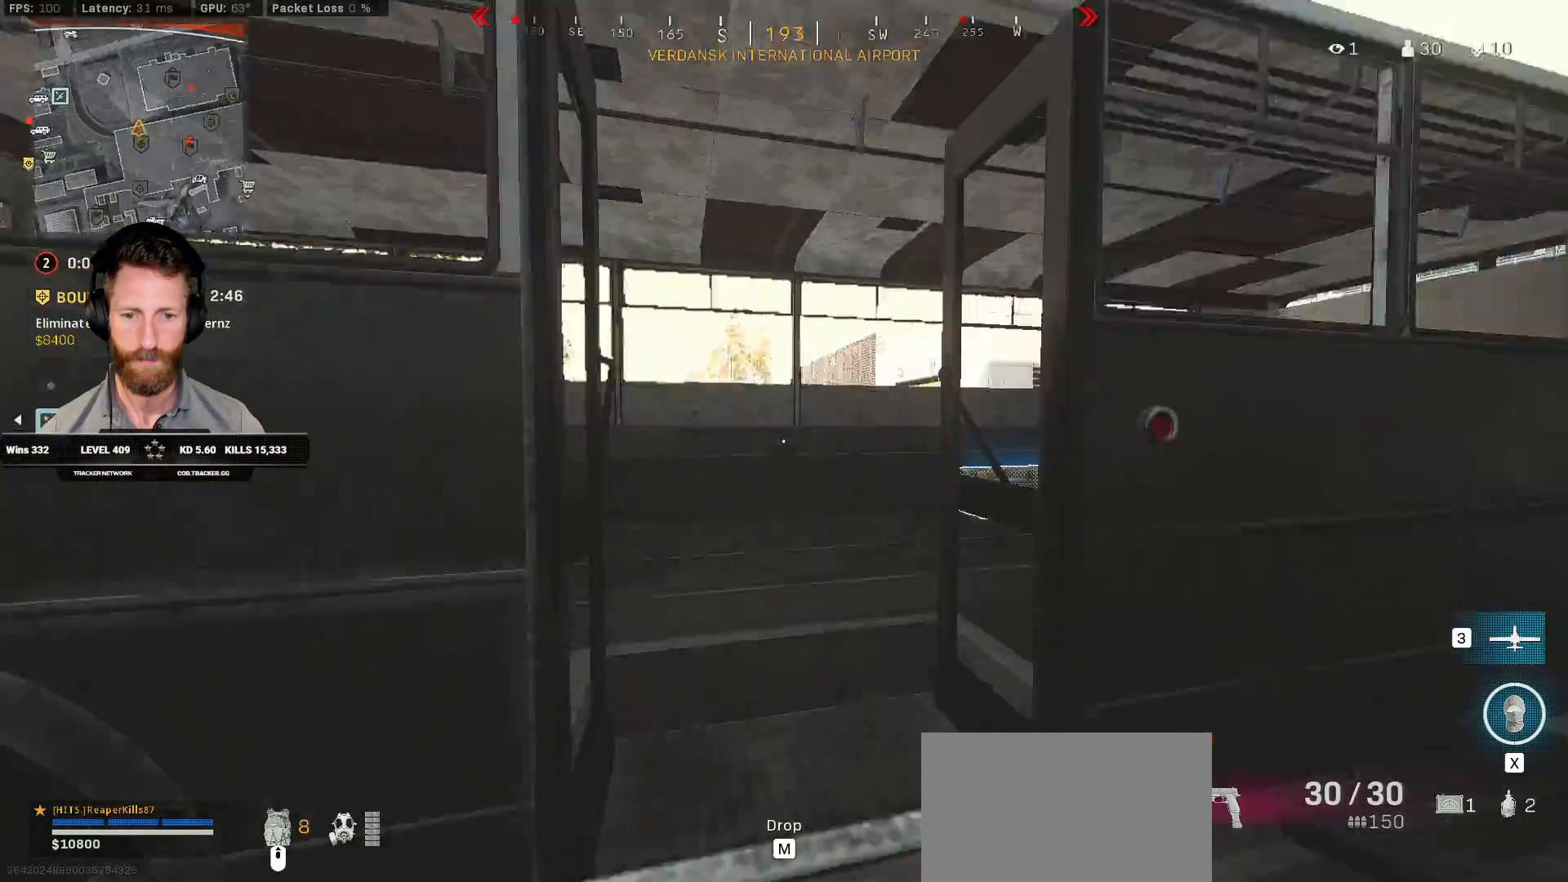
{"keys": ["a", "f", "w"], "mouse": [], "events": [[333, "a", "down"], [417, "shift", "up"], [483, "f", "down"]]}
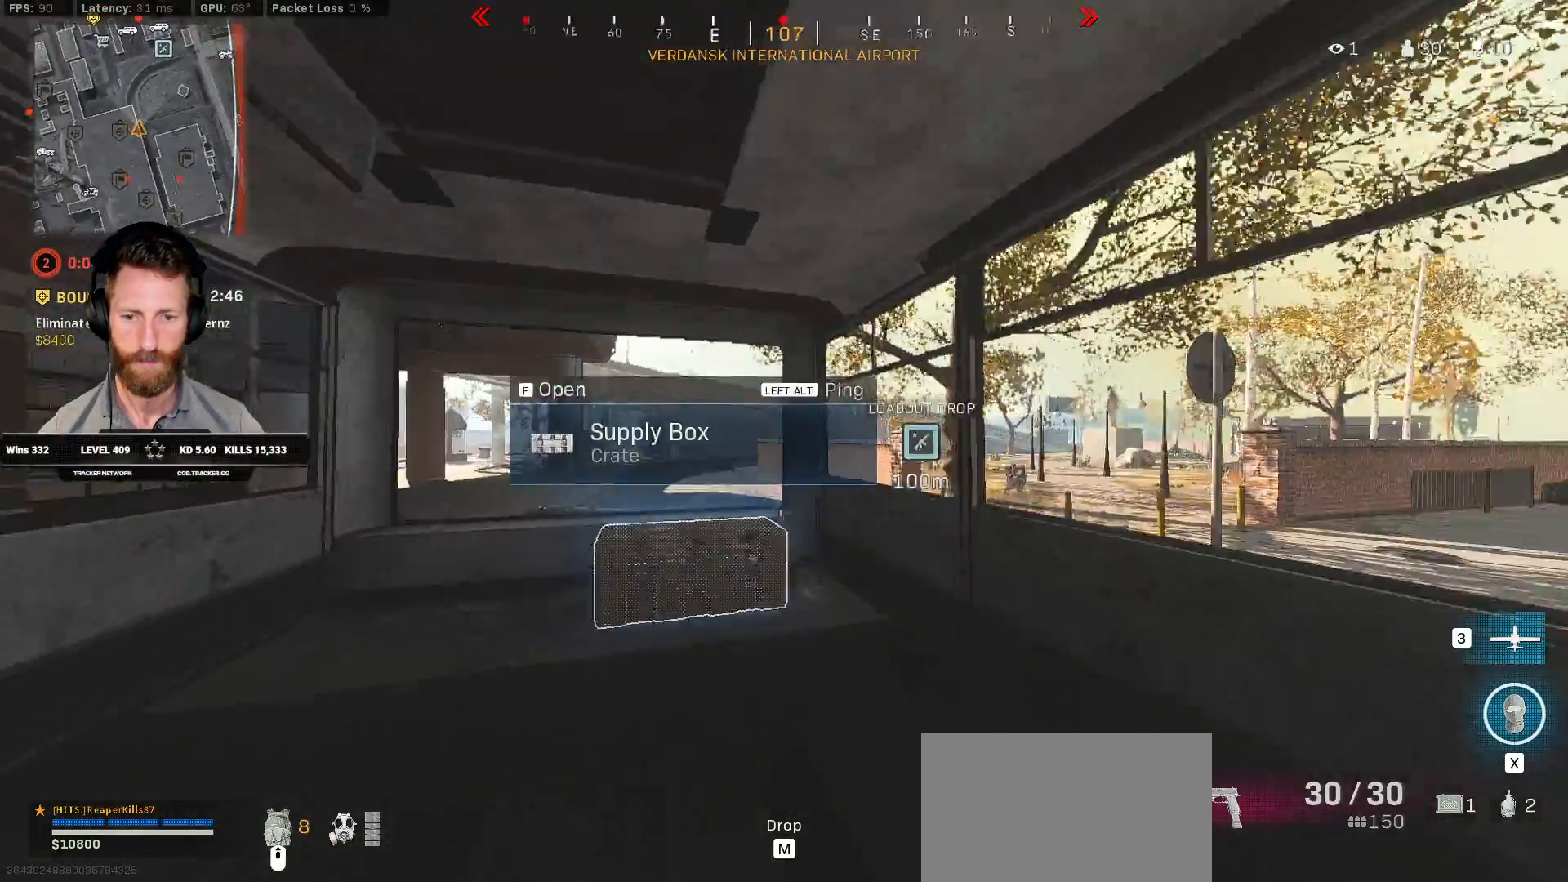
{"keys": ["a", "ctrl", "w"], "mouse": [], "events": [[83, "ctrl", "down"], [83, "w", "up"], [117, "f", "up"], [483, "w", "down"]]}
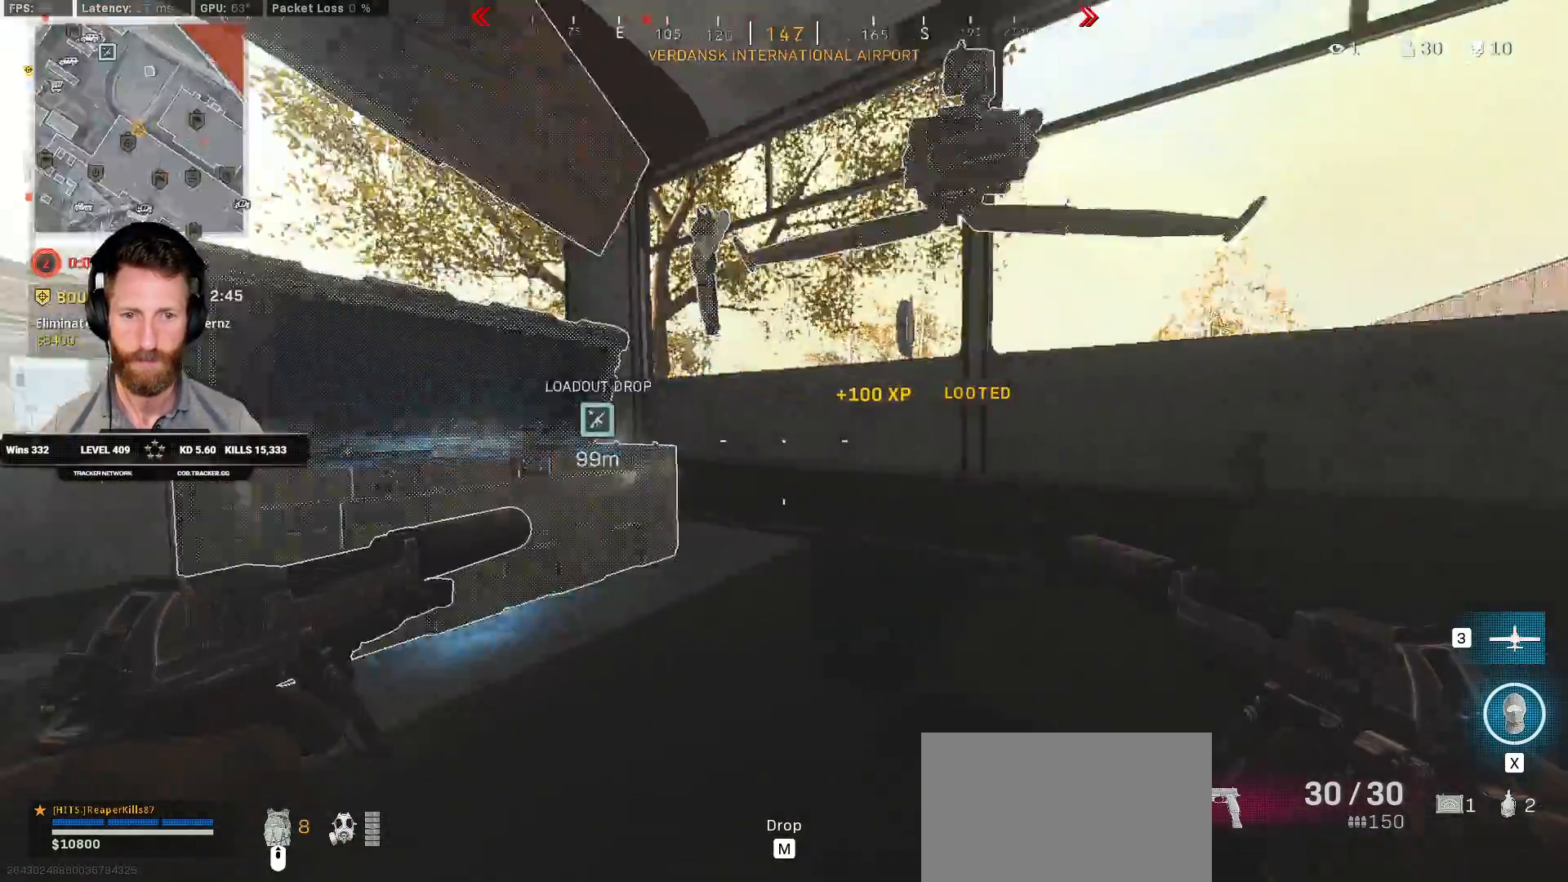
{"keys": ["ctrl", "w"], "mouse": [], "events": [[100, "a", "up"], [267, "d", "down"], [500, "d", "up"]]}
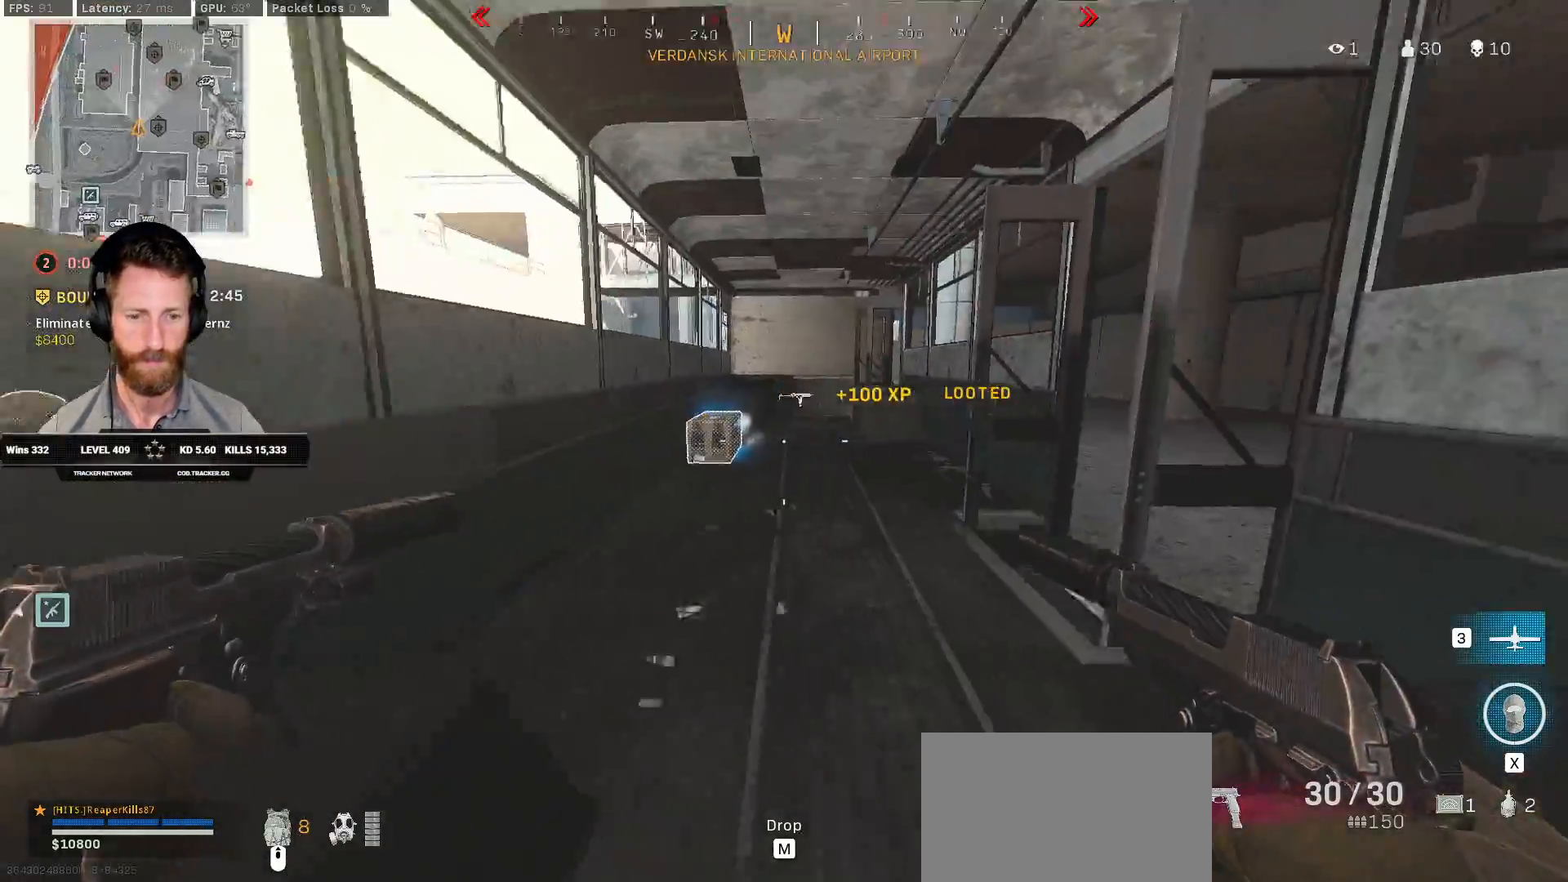
{"keys": ["ctrl", "f", "w"], "mouse": [], "events": [[467, "f", "down"]]}
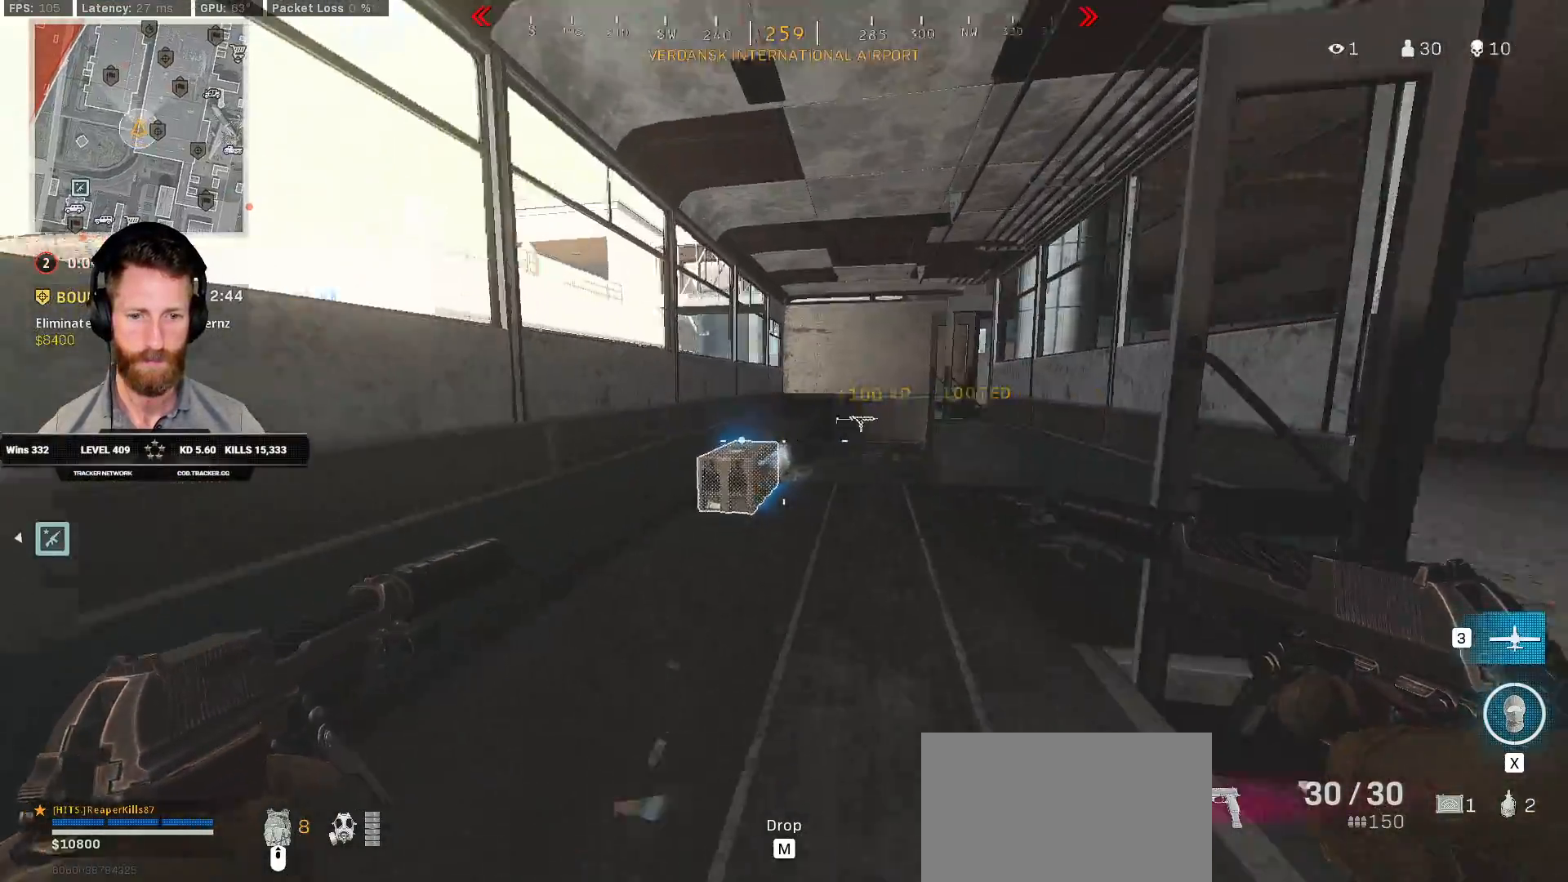
{"keys": ["ctrl", "w"], "mouse": [], "events": [[50, "f", "up"], [133, "f", "down"], [200, "f", "up"], [283, "f", "down"], [350, "f", "up"]]}